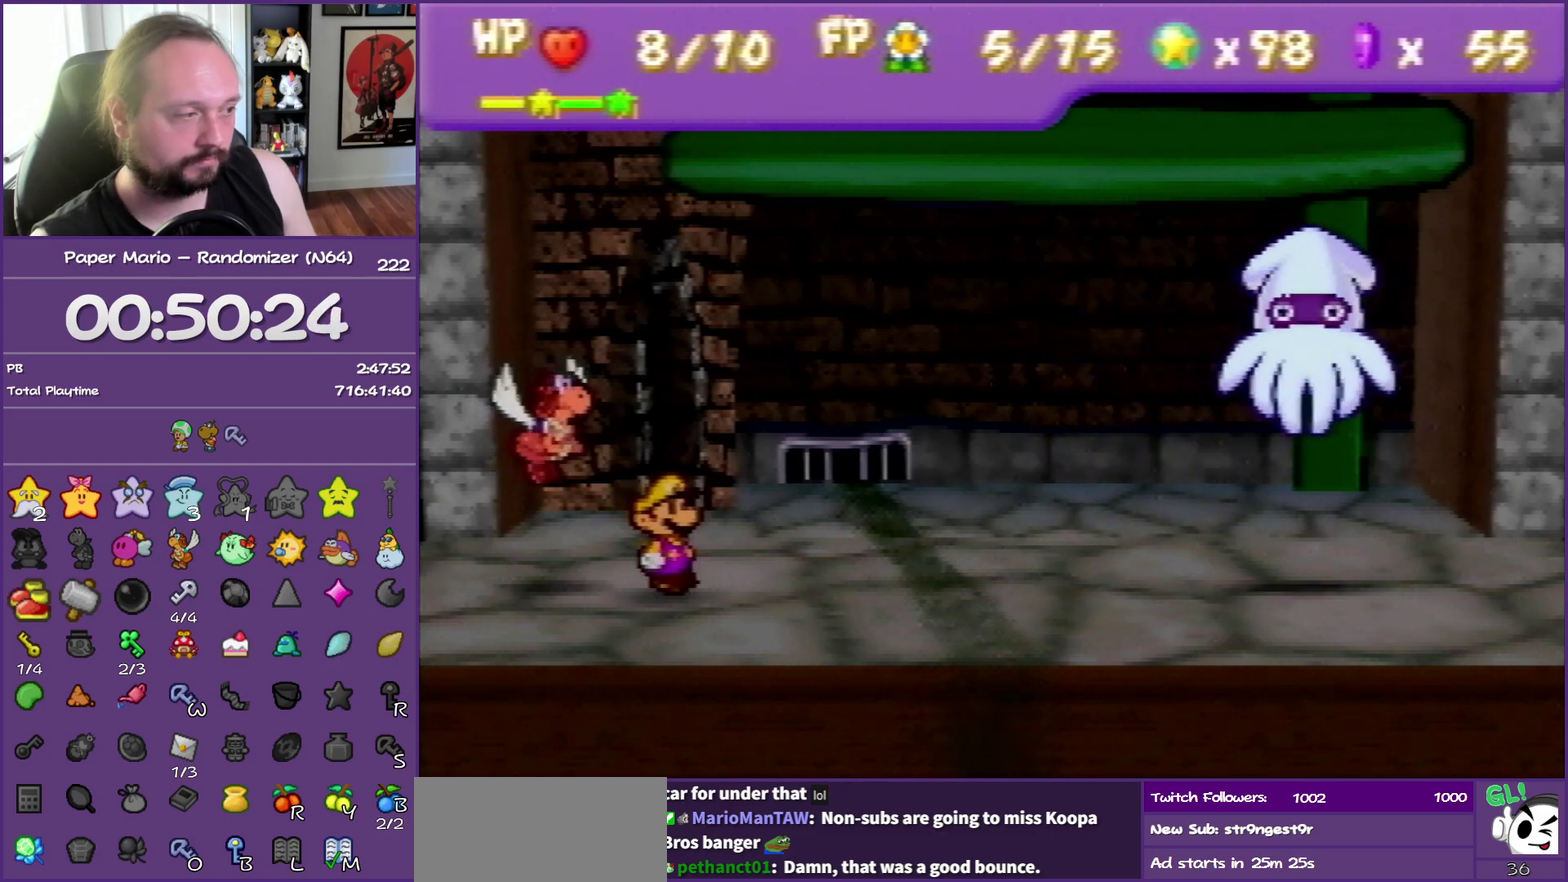
Gameplay with a controller (Nintendo layout); each line is a JSON object with the inputs held at the frame after it. "events" lists button and stick changes between this image and that frame as [ms after this image, input, new state], when the widget could be followed in between. This overlay highlights the sticks when they move; stick clicks (L3) are not distinguishable. Not read: L3 R3.
{"buttons": ["A"], "left_stick": "center", "events": [[433, "A", "down"]]}
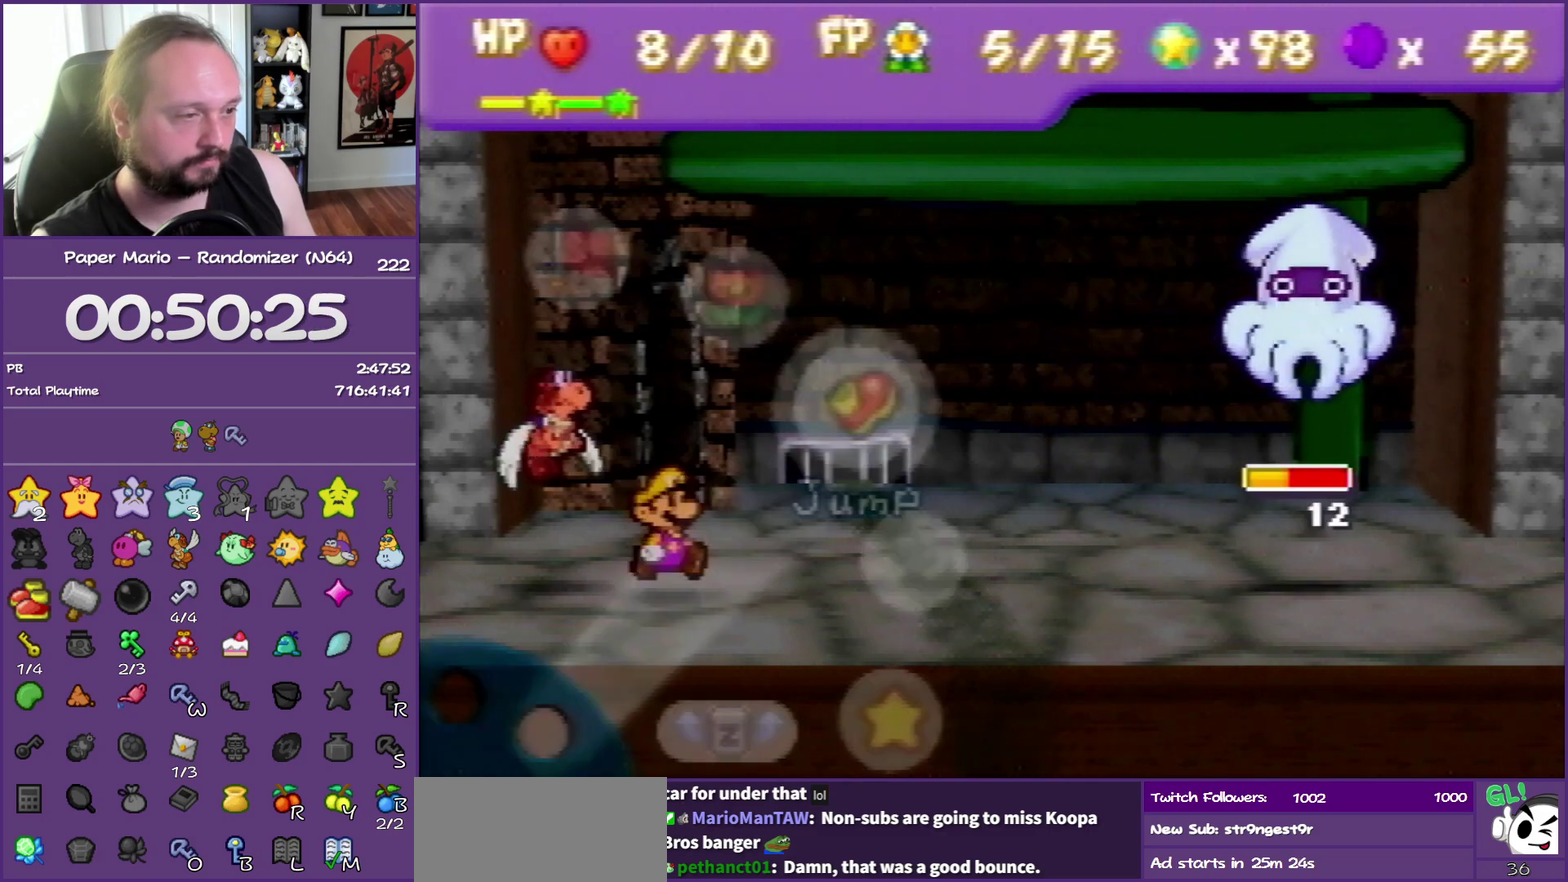
{"buttons": [], "left_stick": "center", "events": [[50, "A", "up"], [83, "left_stick", "down"], [200, "A", "down"], [250, "left_stick", "center"], [300, "A", "up"], [367, "A", "down"], [467, "A", "up"]]}
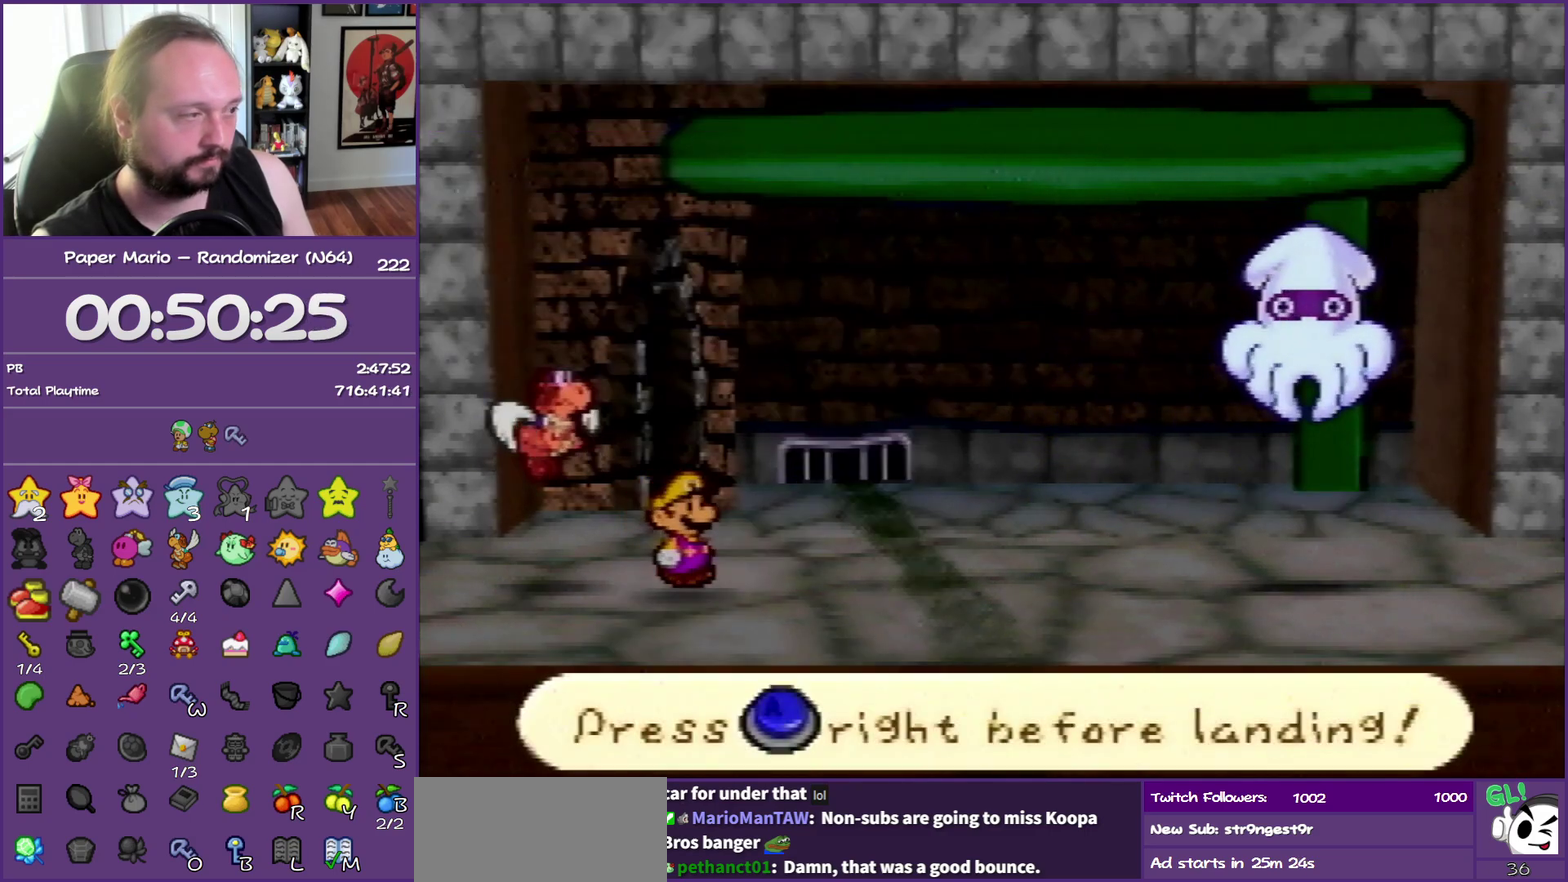
{"buttons": [], "left_stick": "center", "events": []}
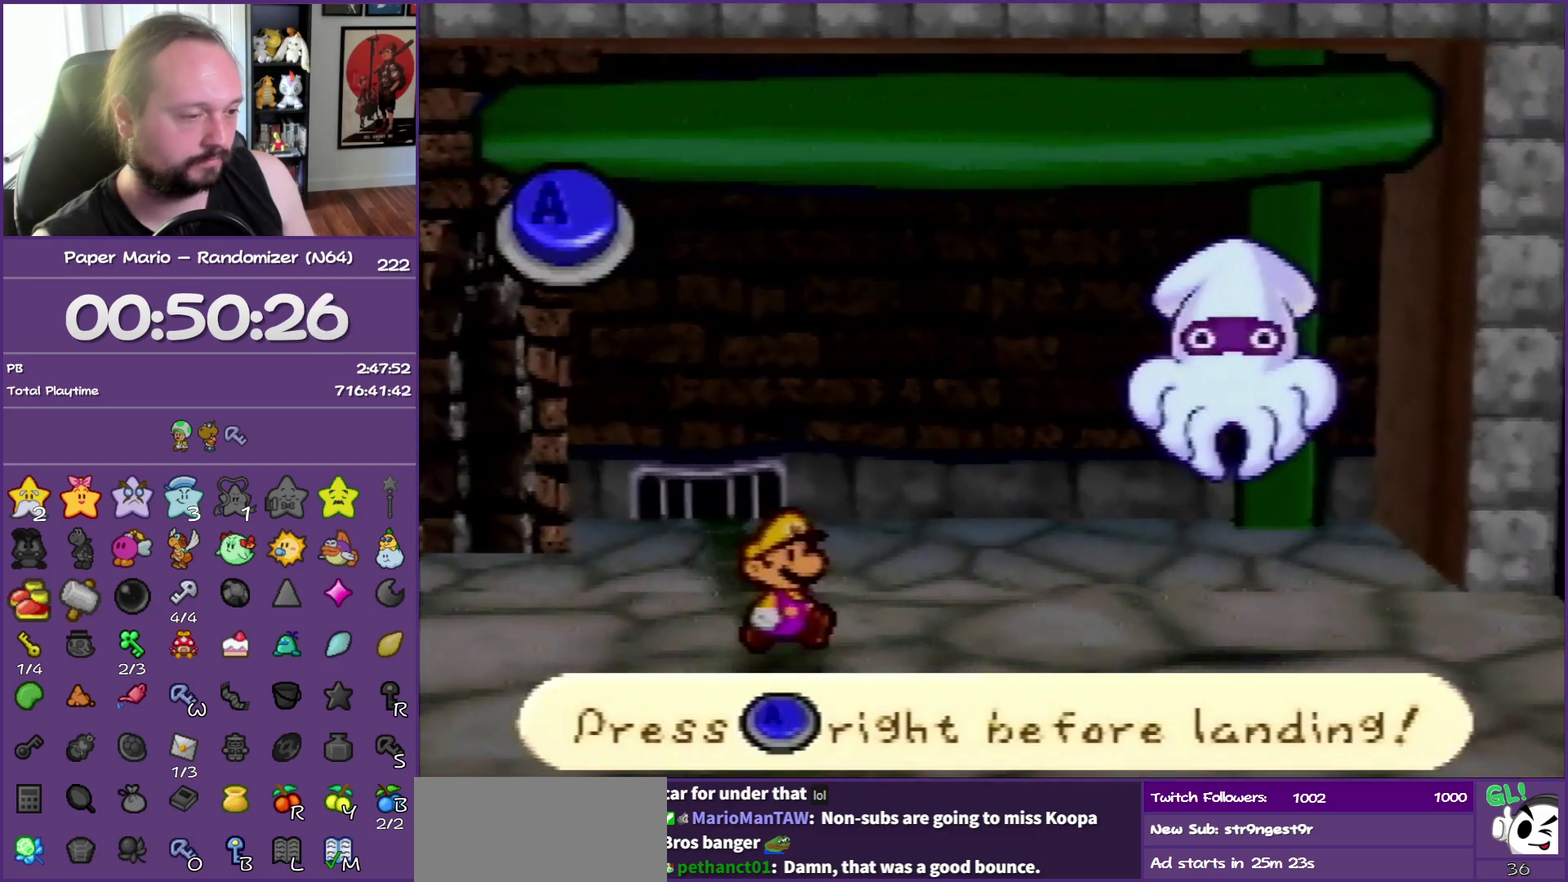
{"buttons": [], "left_stick": "center", "events": [[50, "A", "down"], [183, "A", "up"]]}
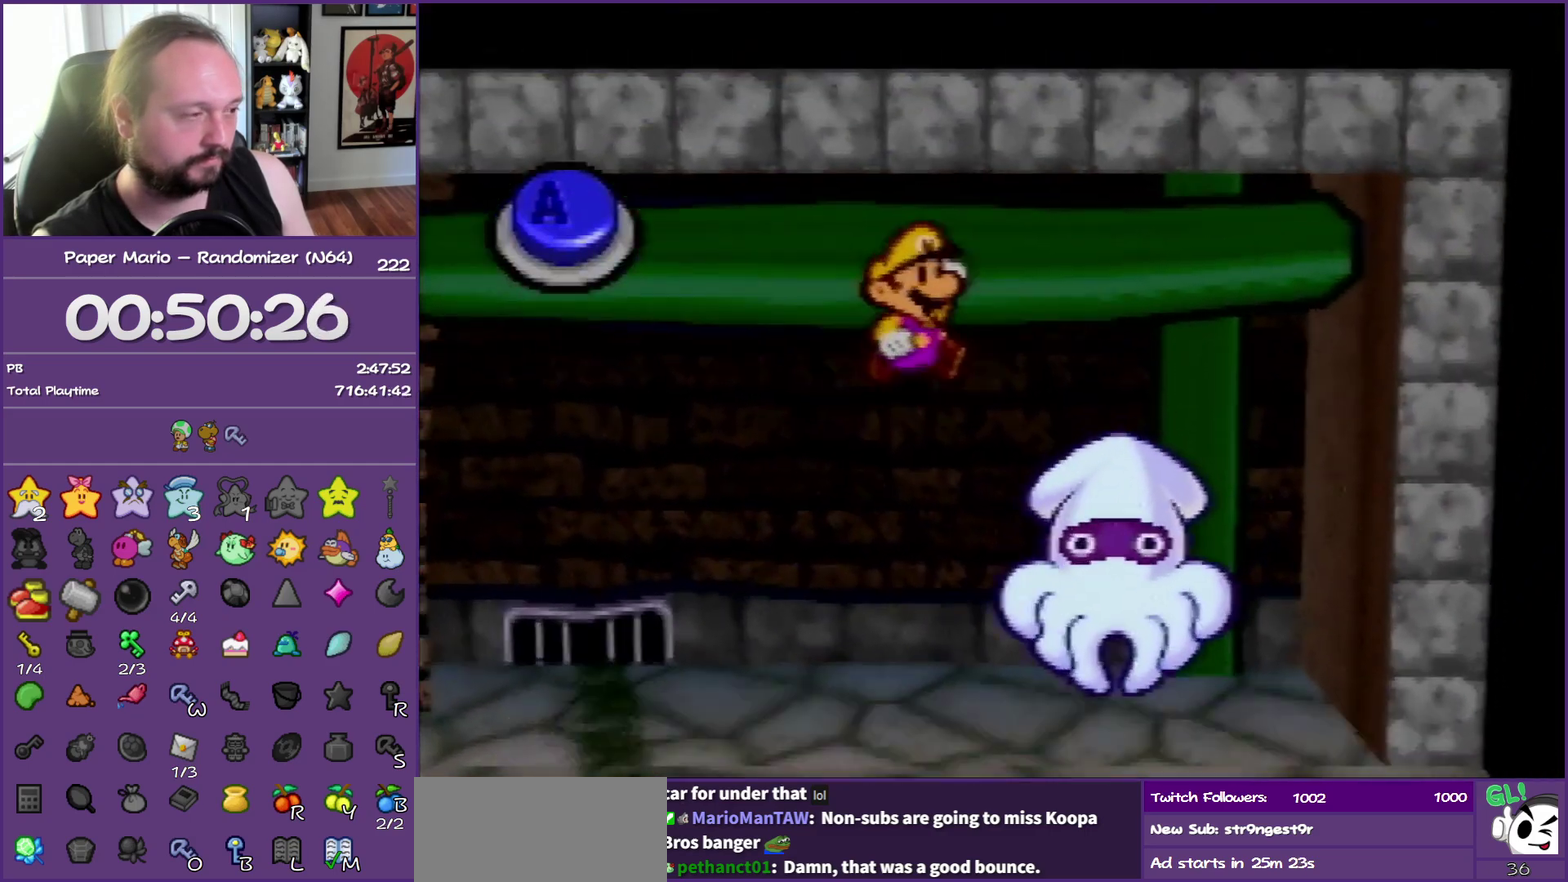
{"buttons": [], "left_stick": "center", "events": [[333, "A", "down"], [483, "A", "up"]]}
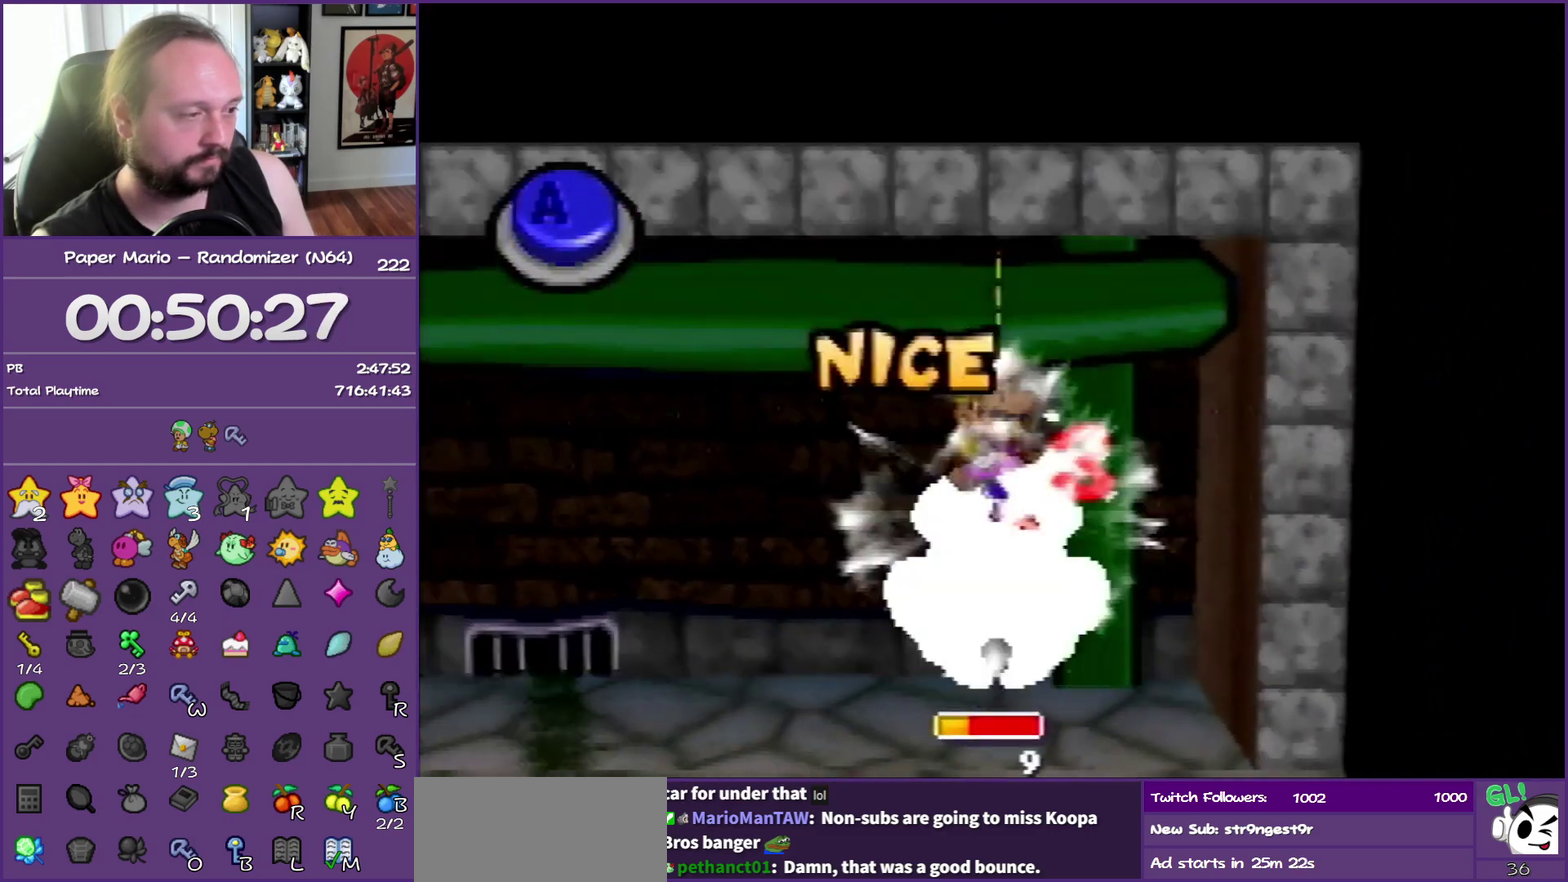
{"buttons": [], "left_stick": "center", "events": []}
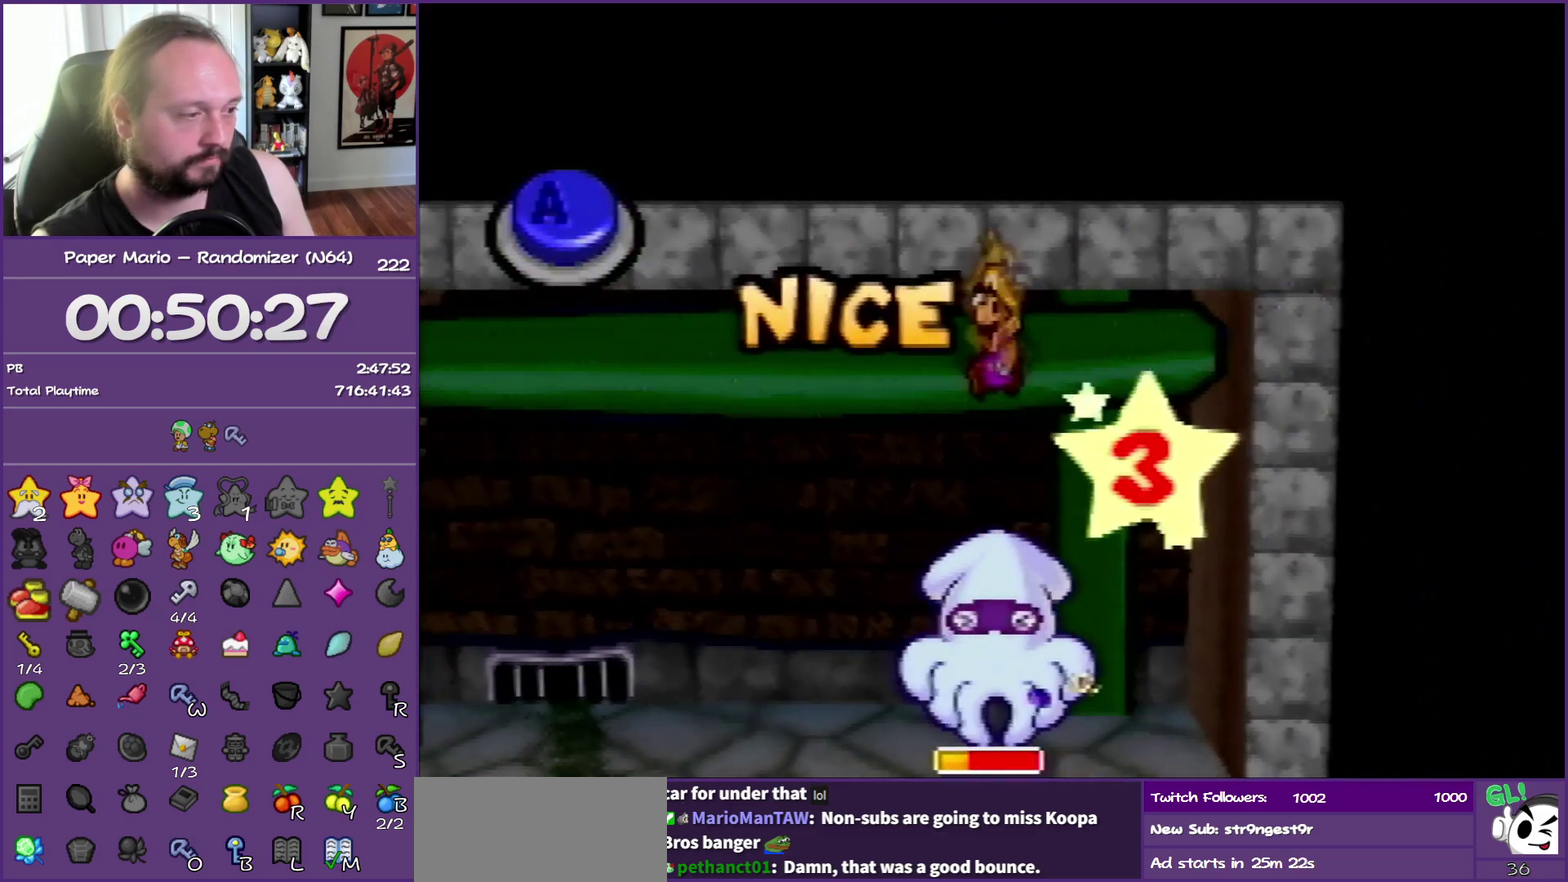
{"buttons": [], "left_stick": "center", "events": [[233, "A", "down"], [400, "A", "up"]]}
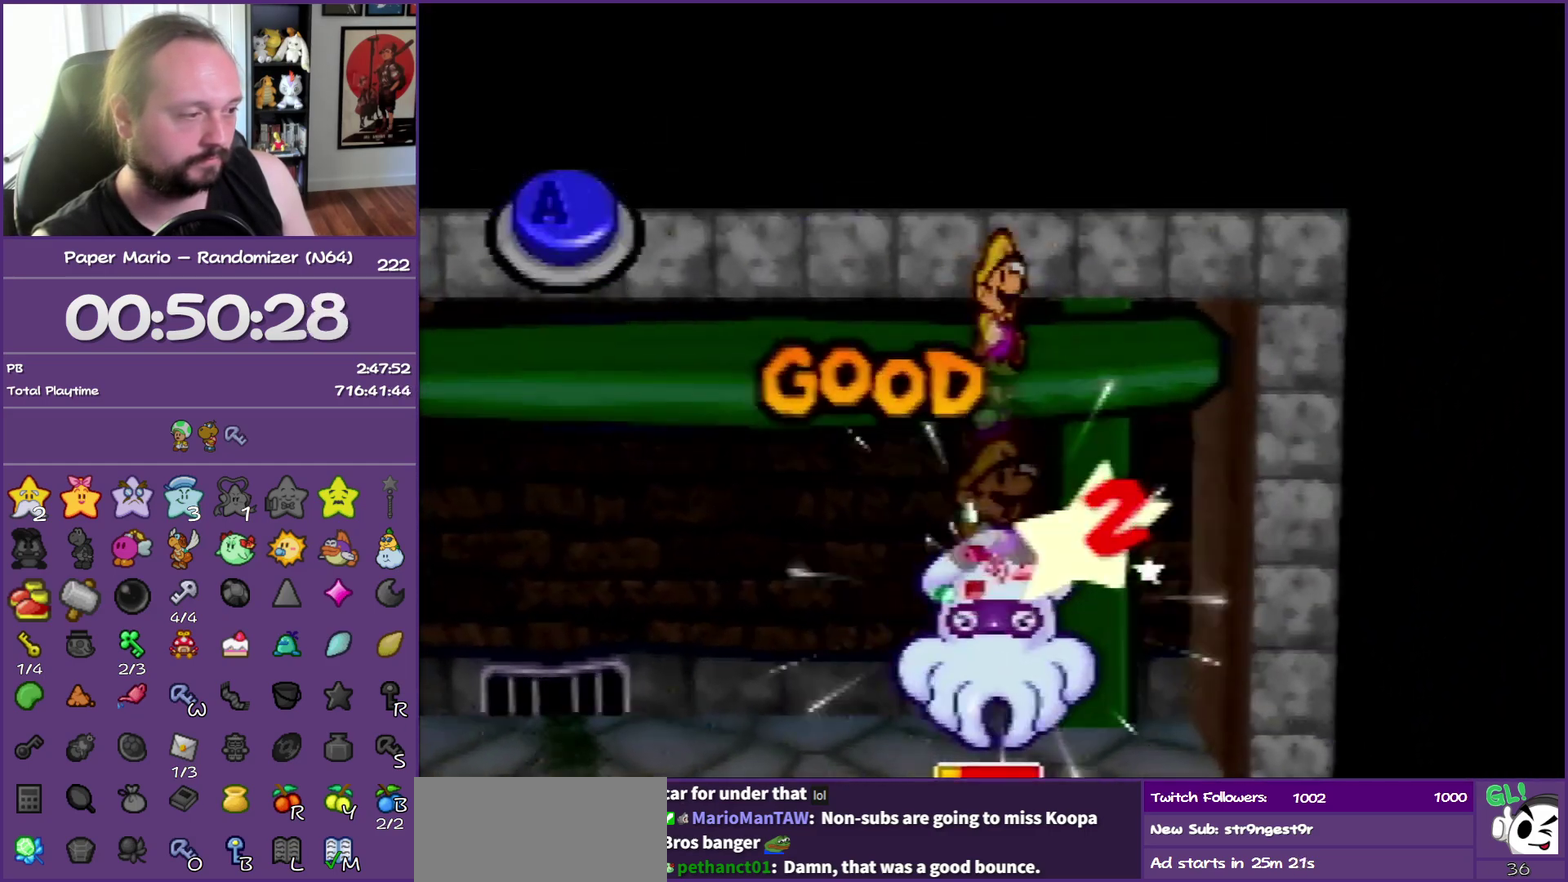
{"buttons": [], "left_stick": "center", "events": []}
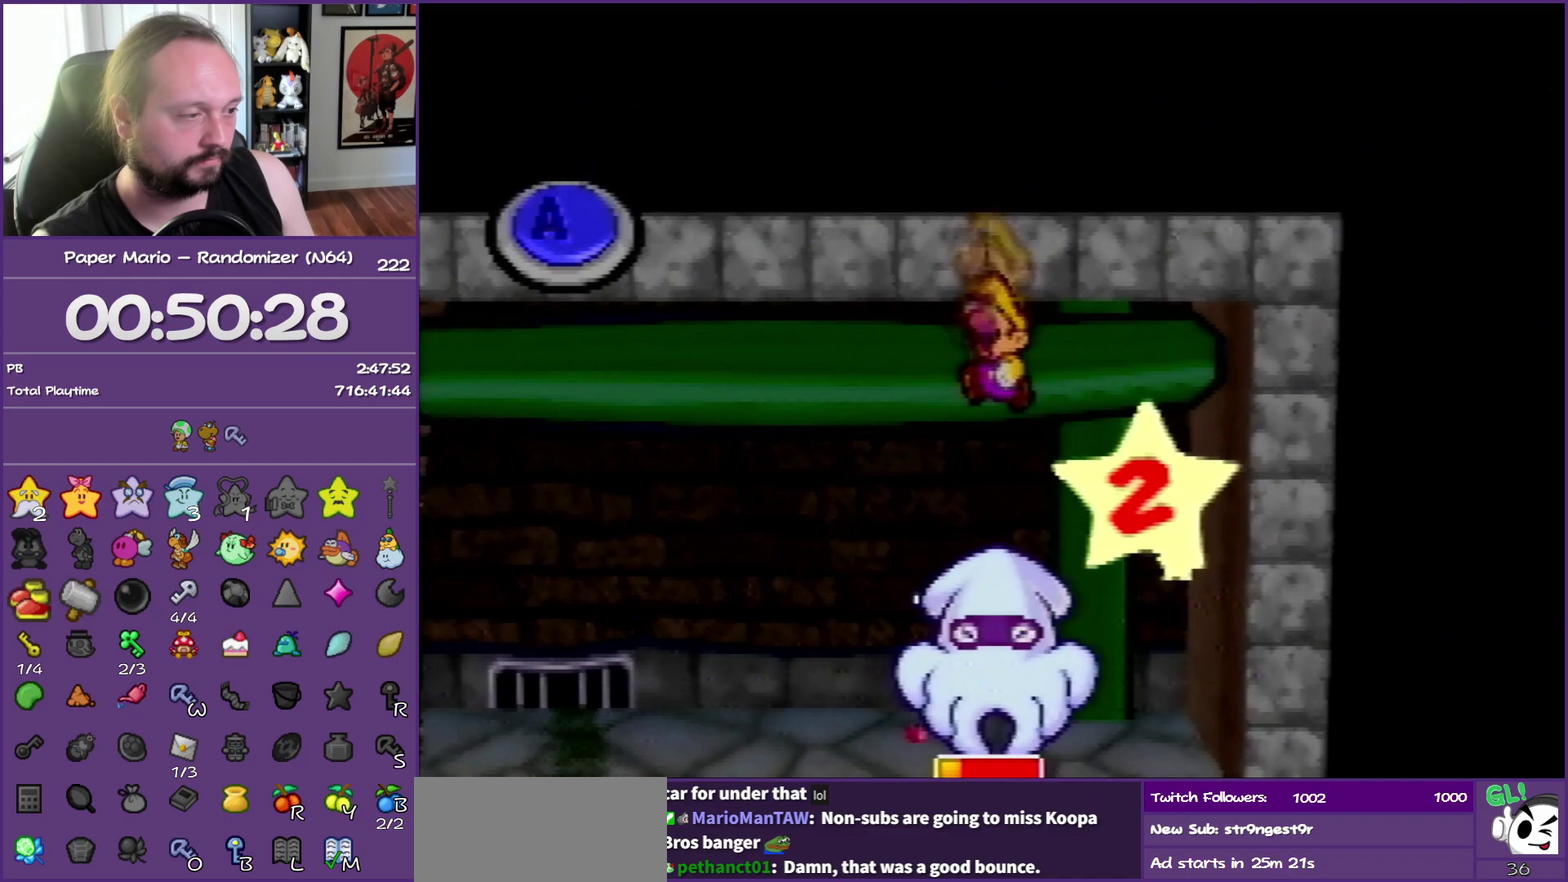
{"buttons": [], "left_stick": "center", "events": [[150, "A", "down"], [267, "A", "up"]]}
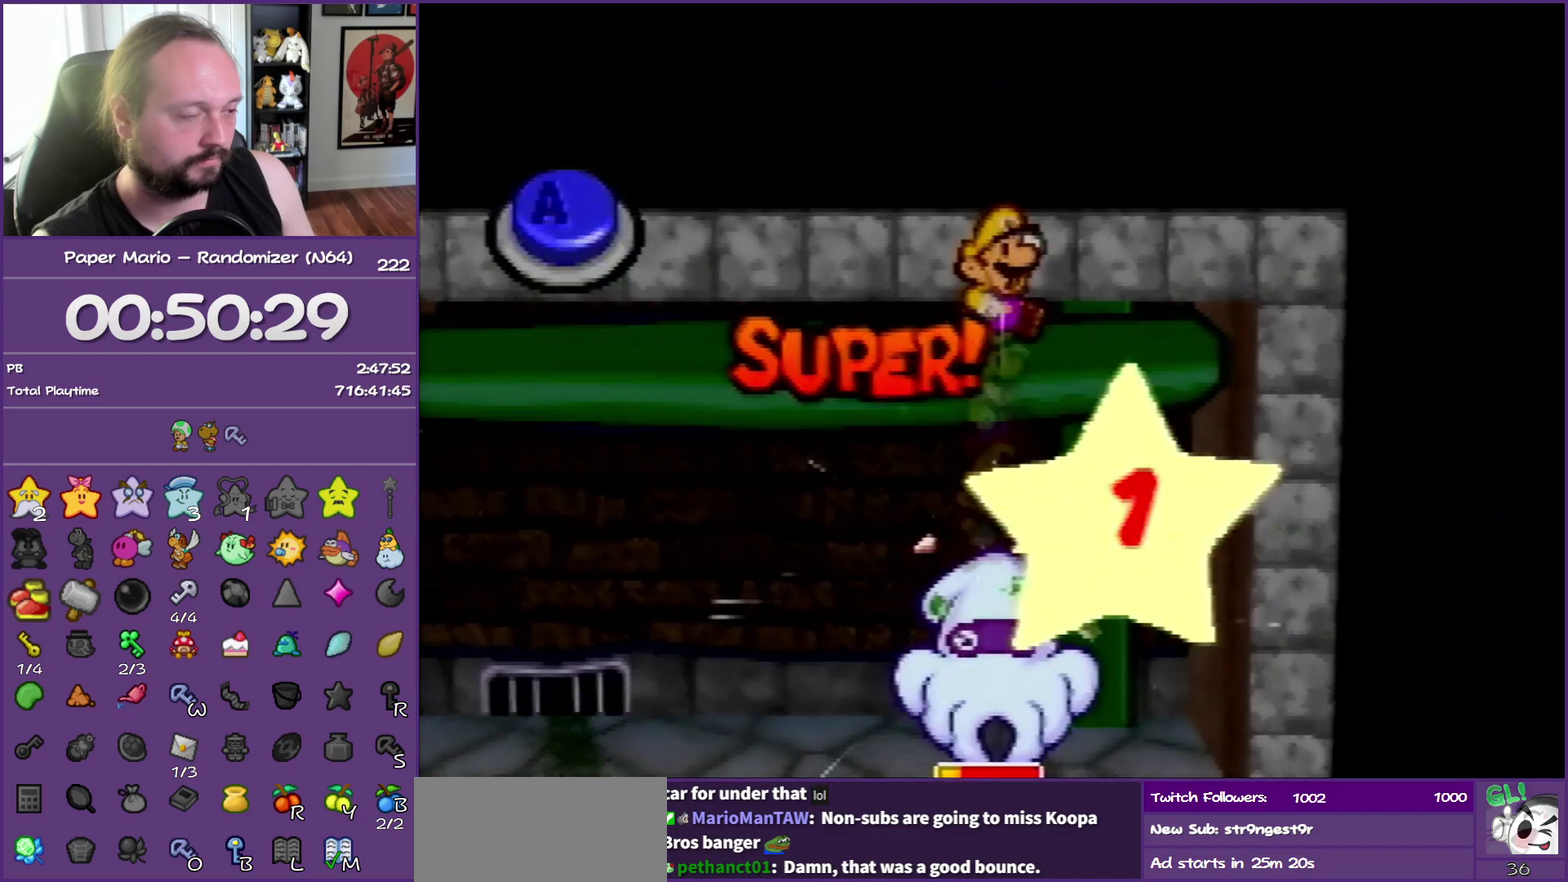
{"buttons": [], "left_stick": "center", "events": []}
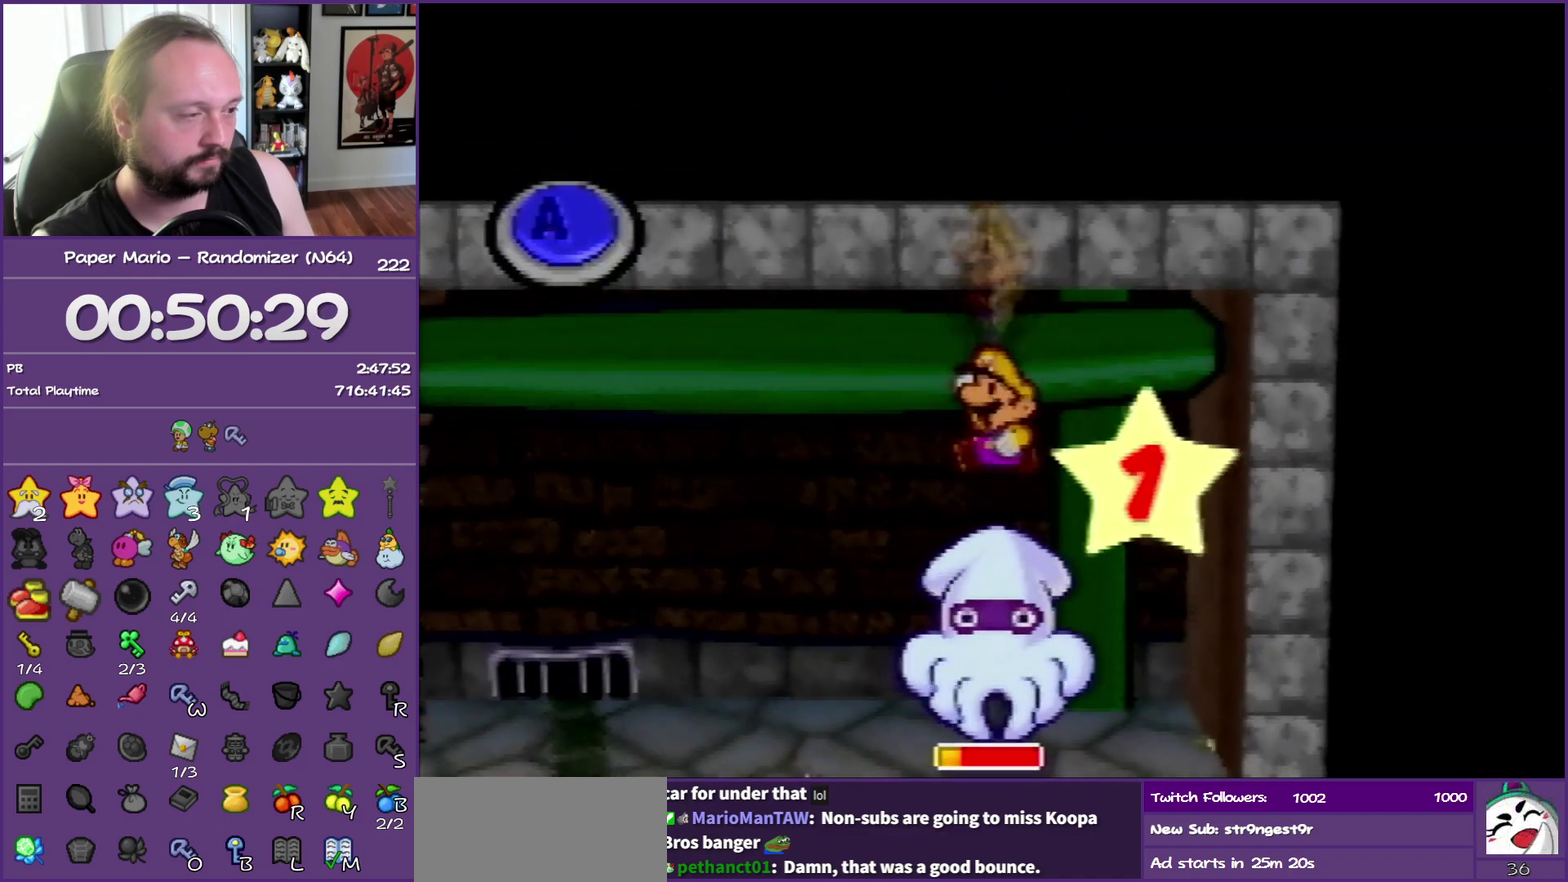
{"buttons": [], "left_stick": "center", "events": [[67, "A", "down"], [200, "A", "up"]]}
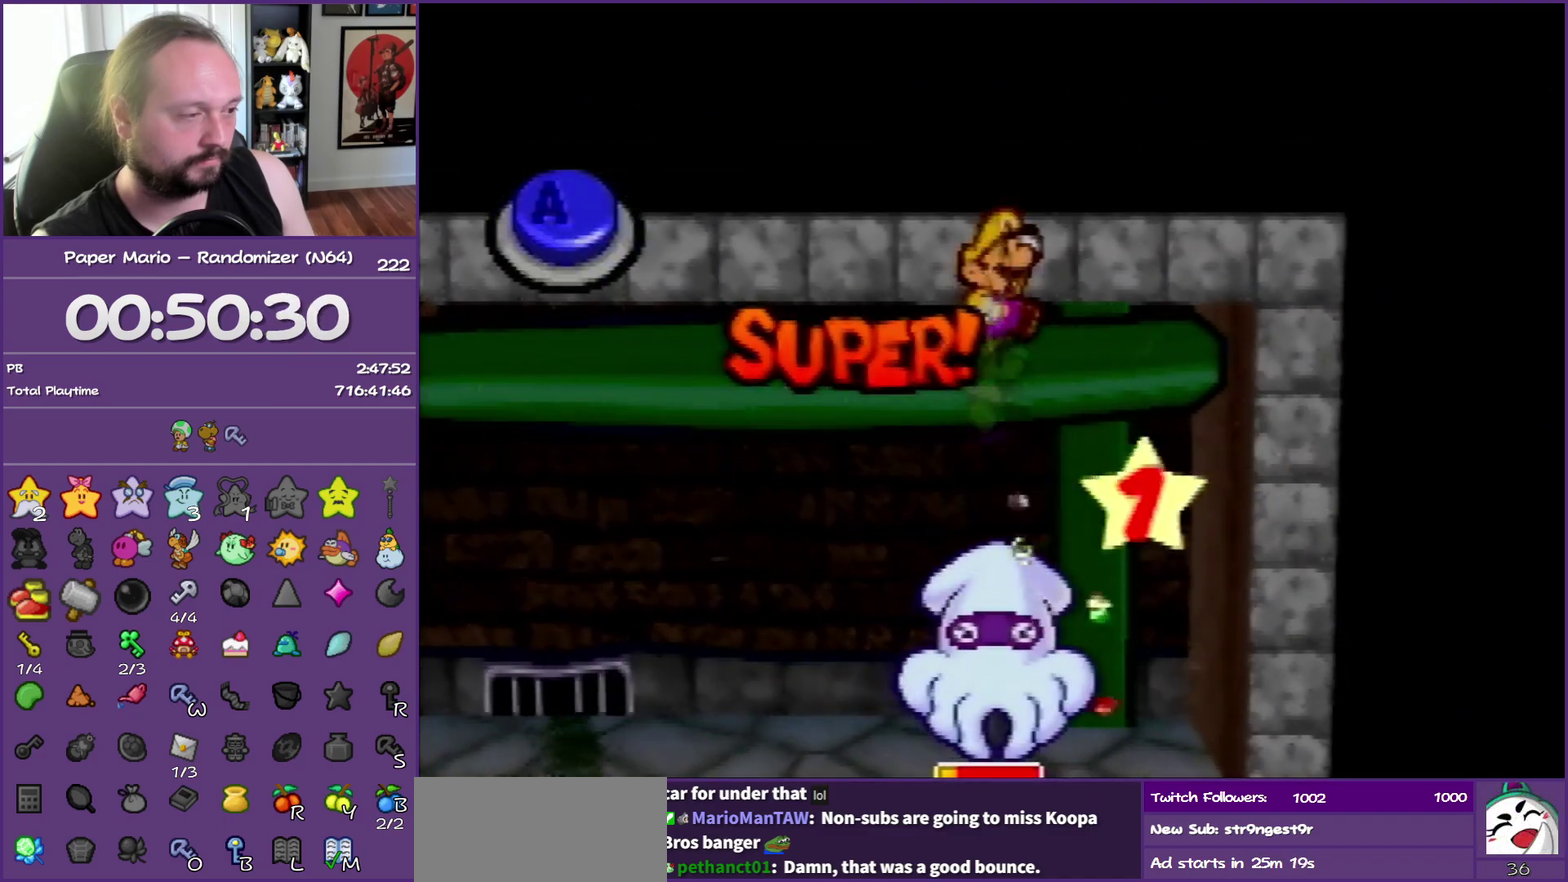
{"buttons": ["A"], "left_stick": "center", "events": [[450, "A", "down"]]}
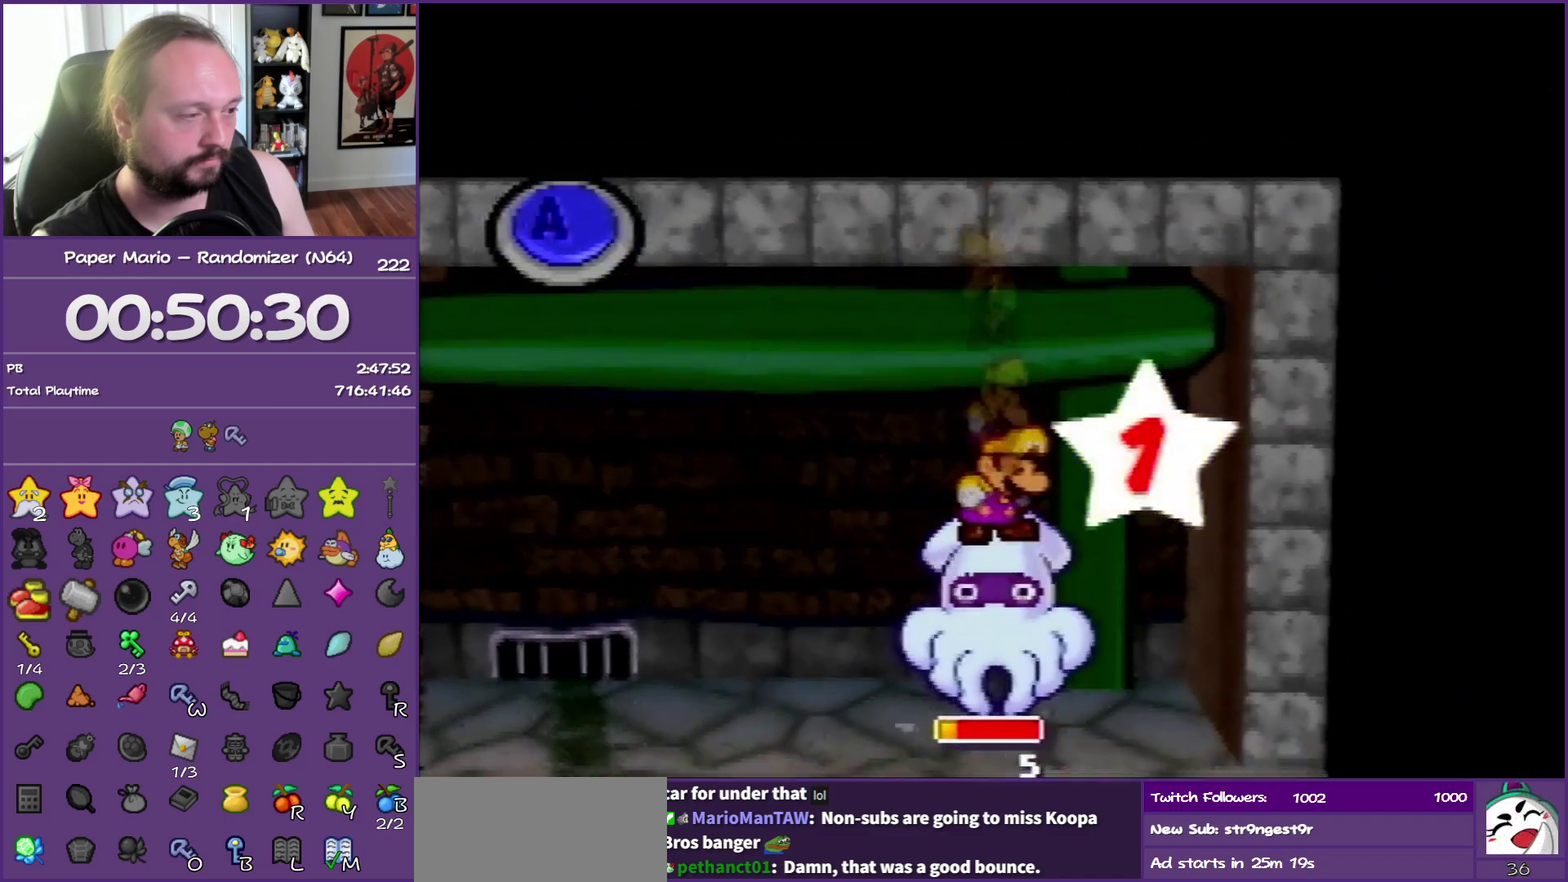
{"buttons": [], "left_stick": "center", "events": [[100, "A", "up"]]}
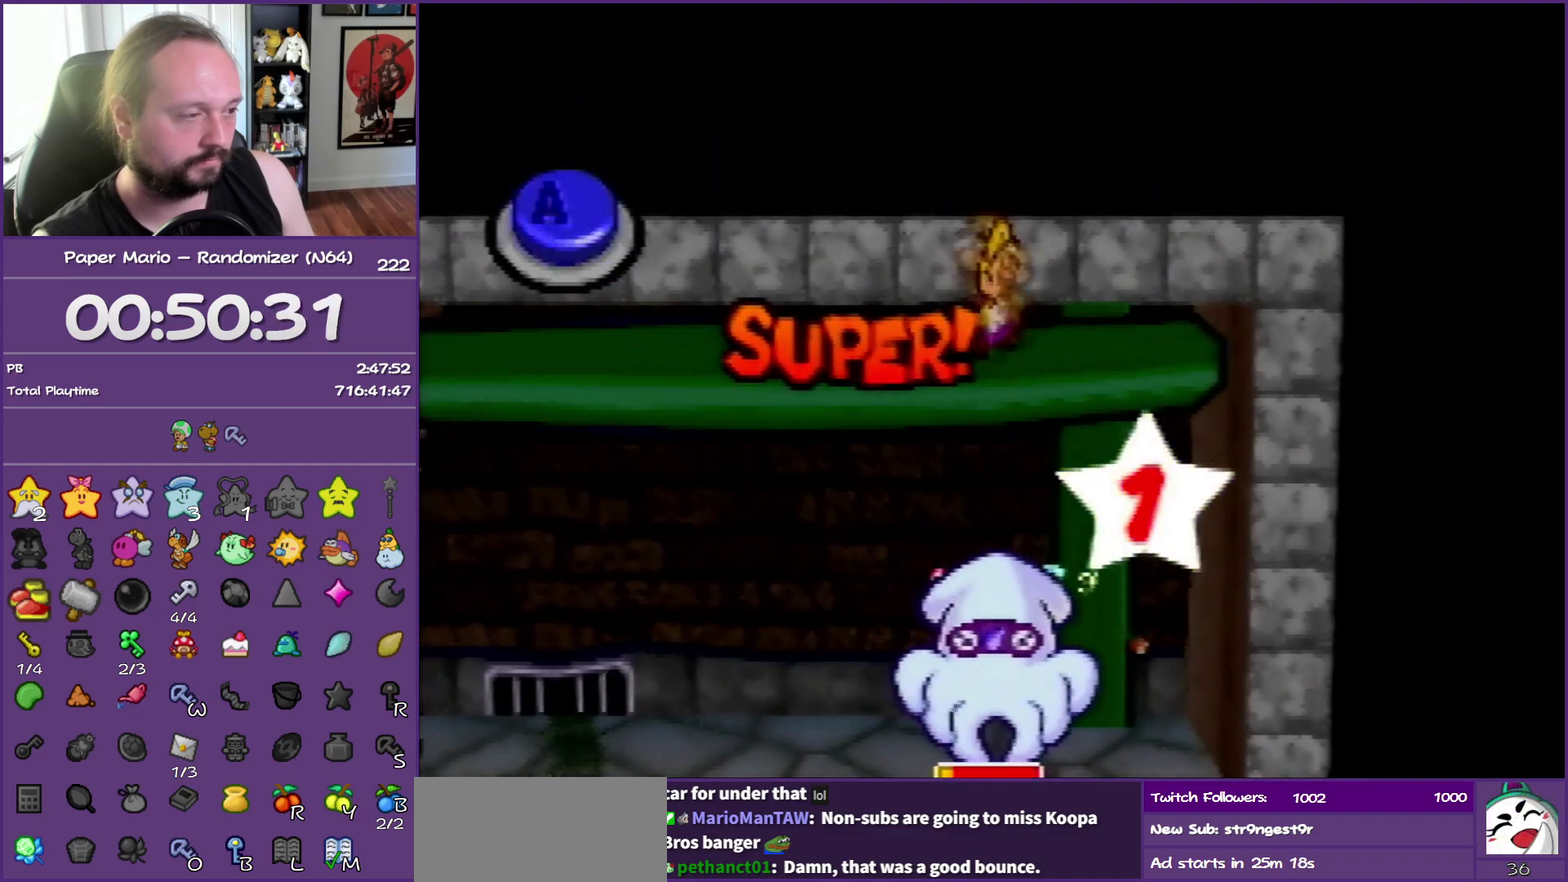
{"buttons": [], "left_stick": "center", "events": [[350, "A", "down"], [500, "A", "up"]]}
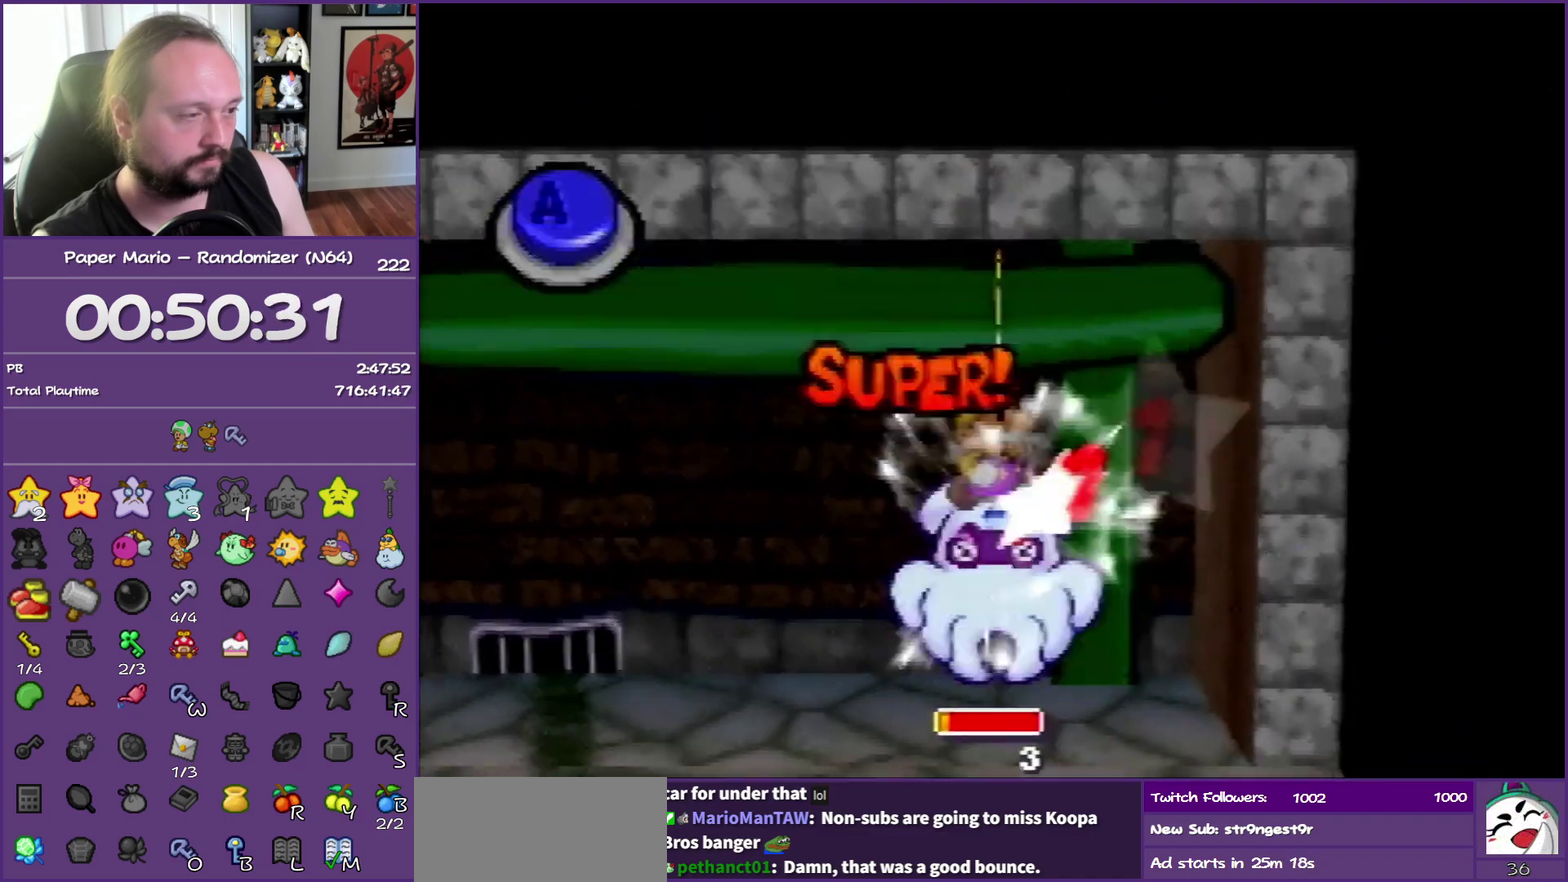
{"buttons": [], "left_stick": "center", "events": []}
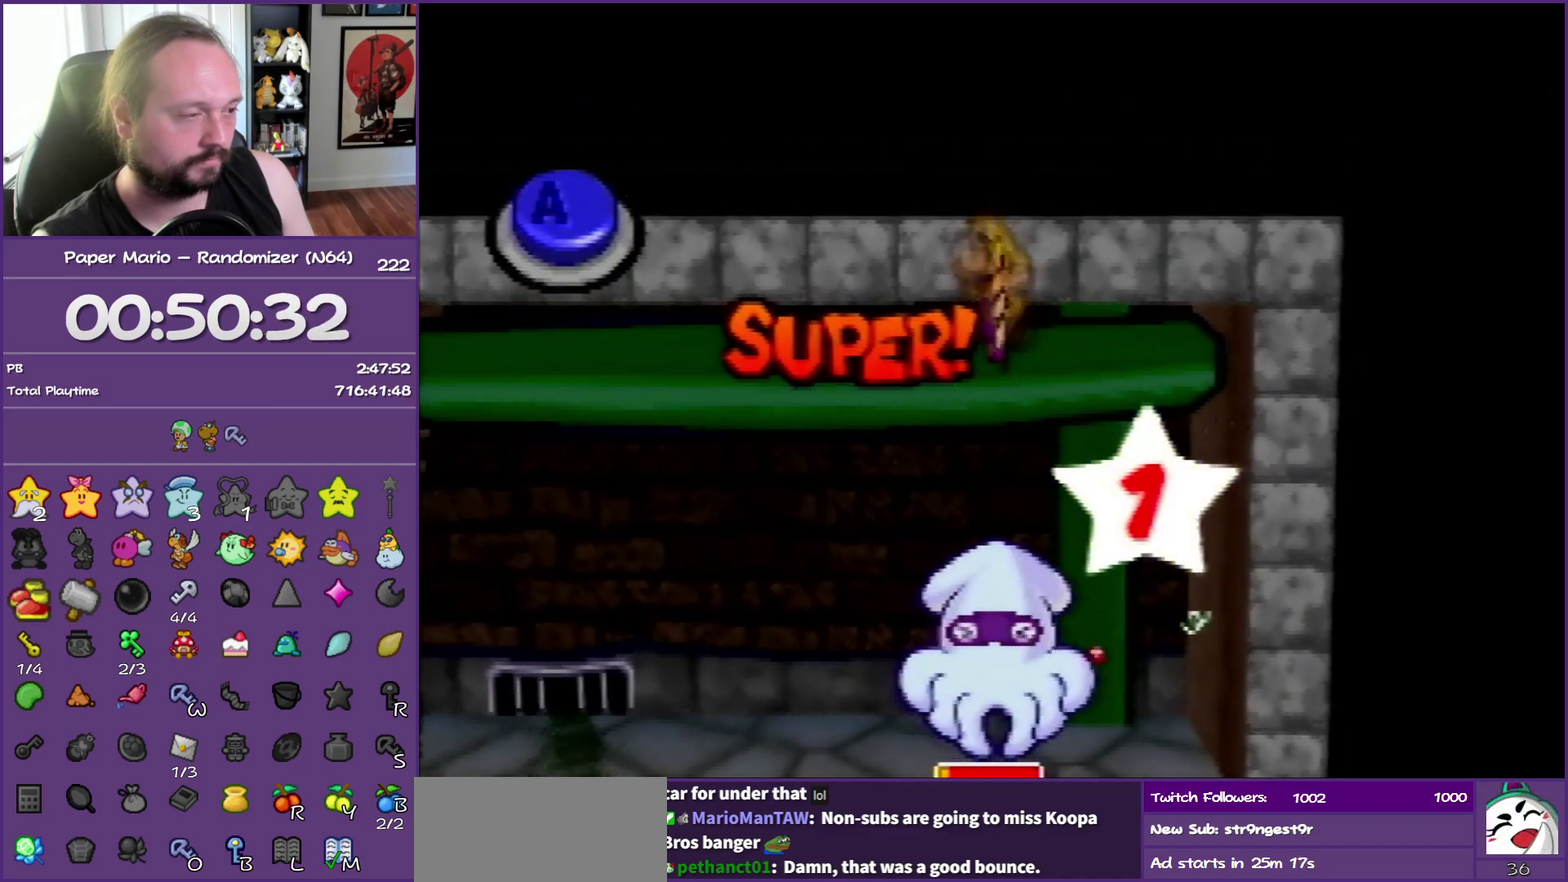
{"buttons": [], "left_stick": "center", "events": [[250, "A", "down"], [417, "A", "up"]]}
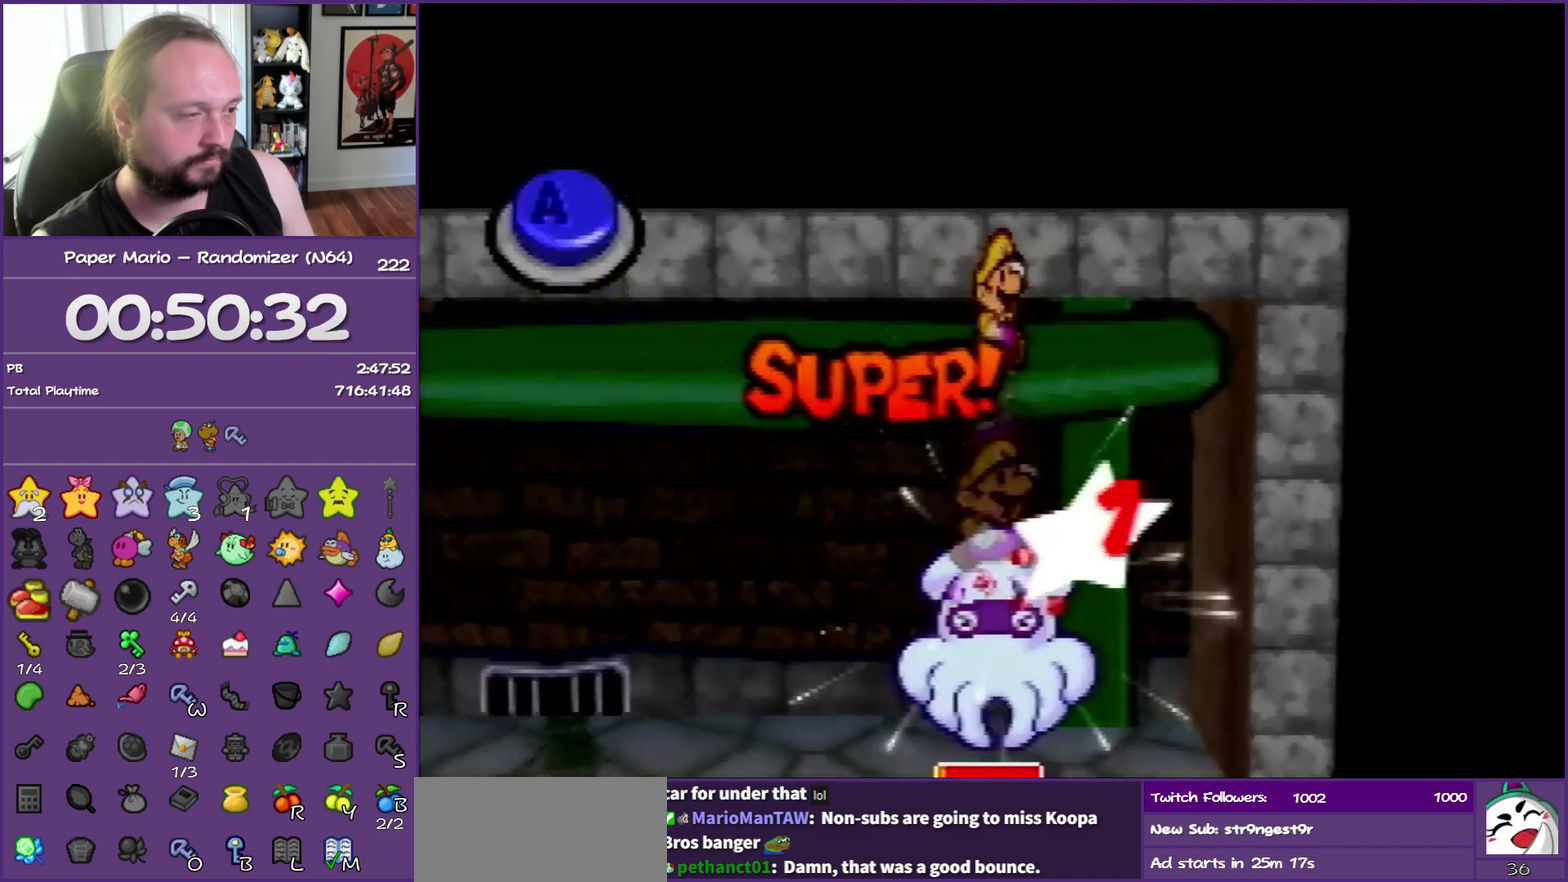
{"buttons": [], "left_stick": "center", "events": []}
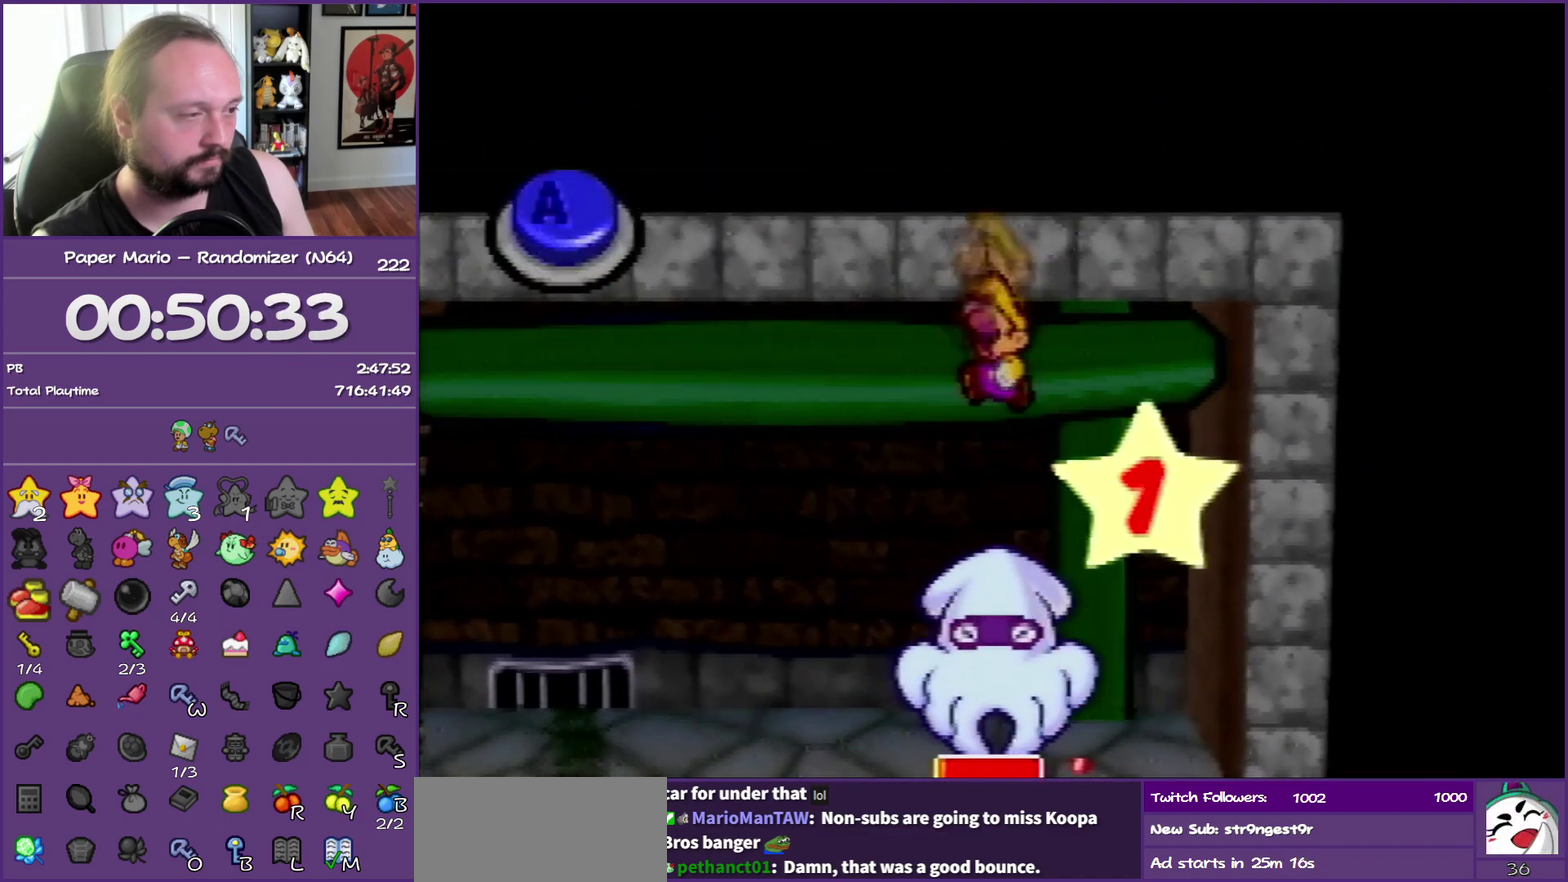
{"buttons": [], "left_stick": "center", "events": [[167, "A", "down"], [317, "A", "up"]]}
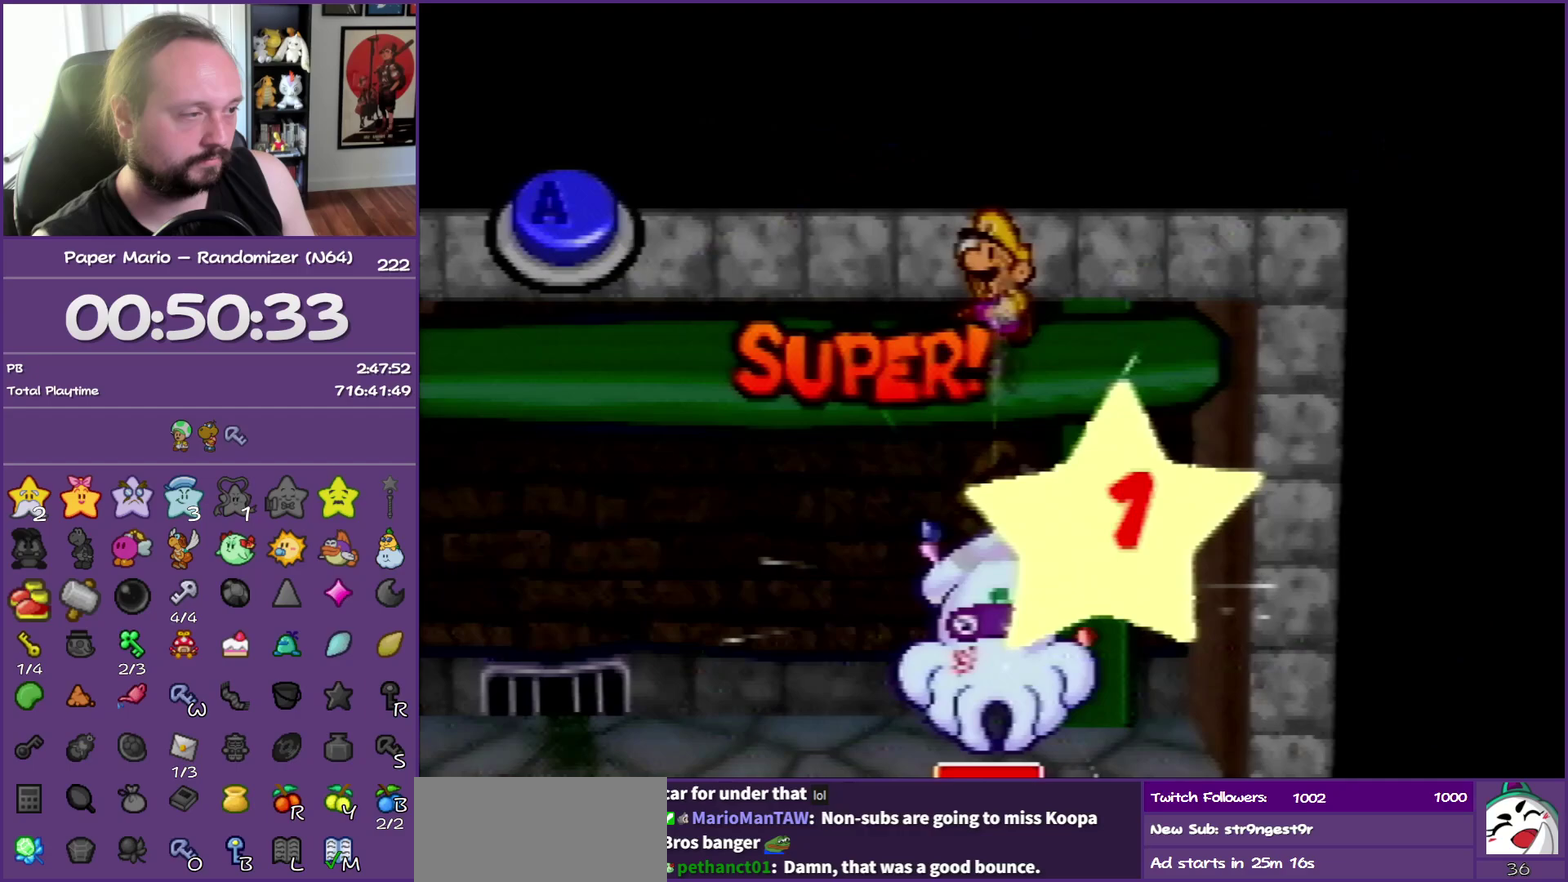
{"buttons": [], "left_stick": "center", "events": []}
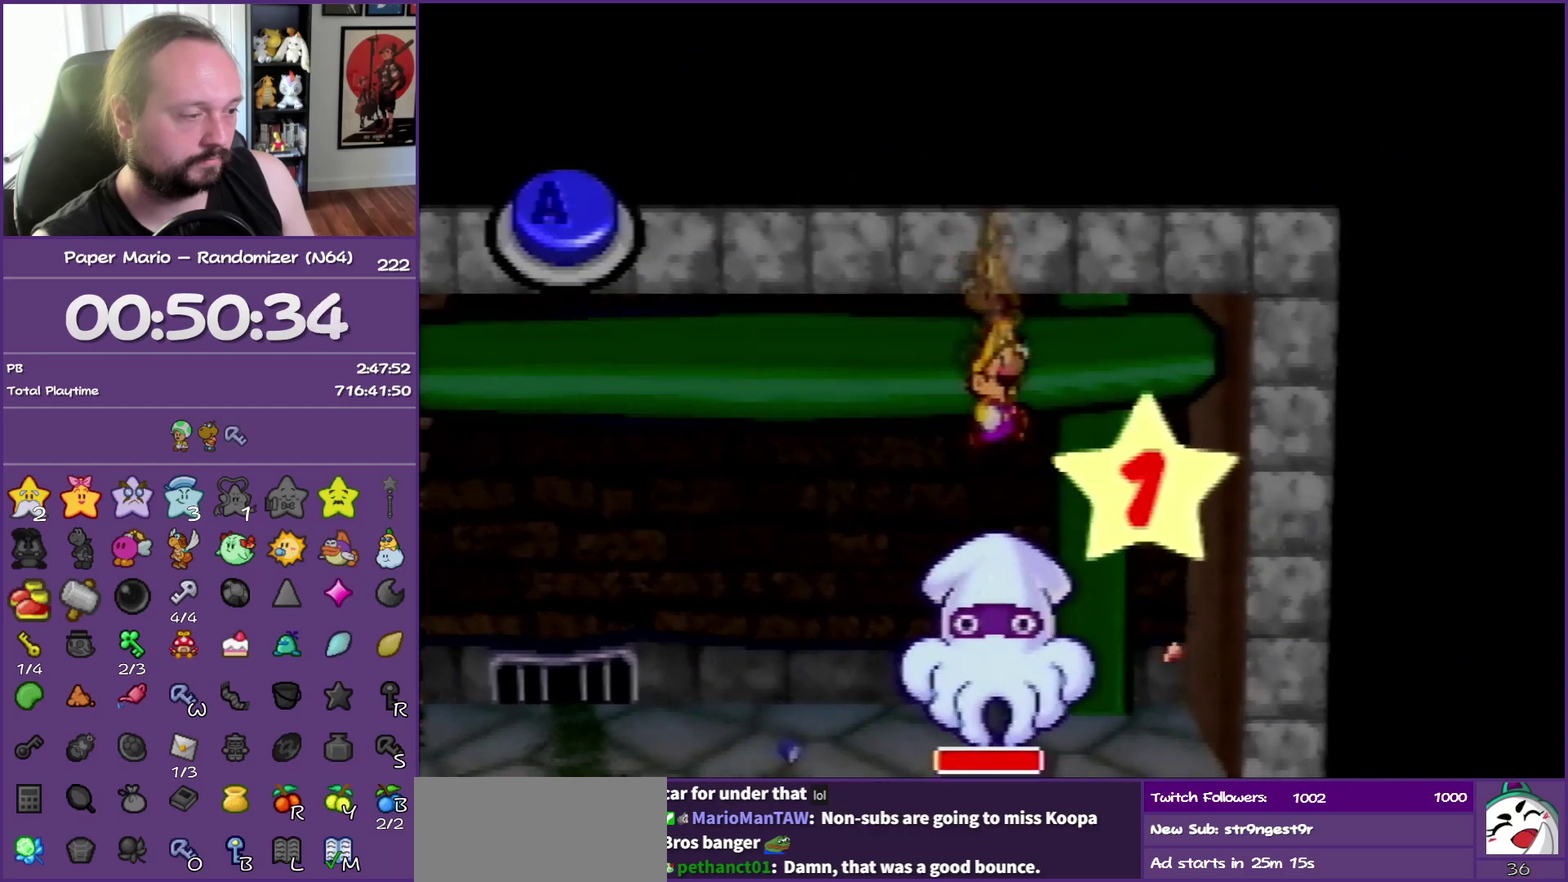
{"buttons": [], "left_stick": "center", "events": []}
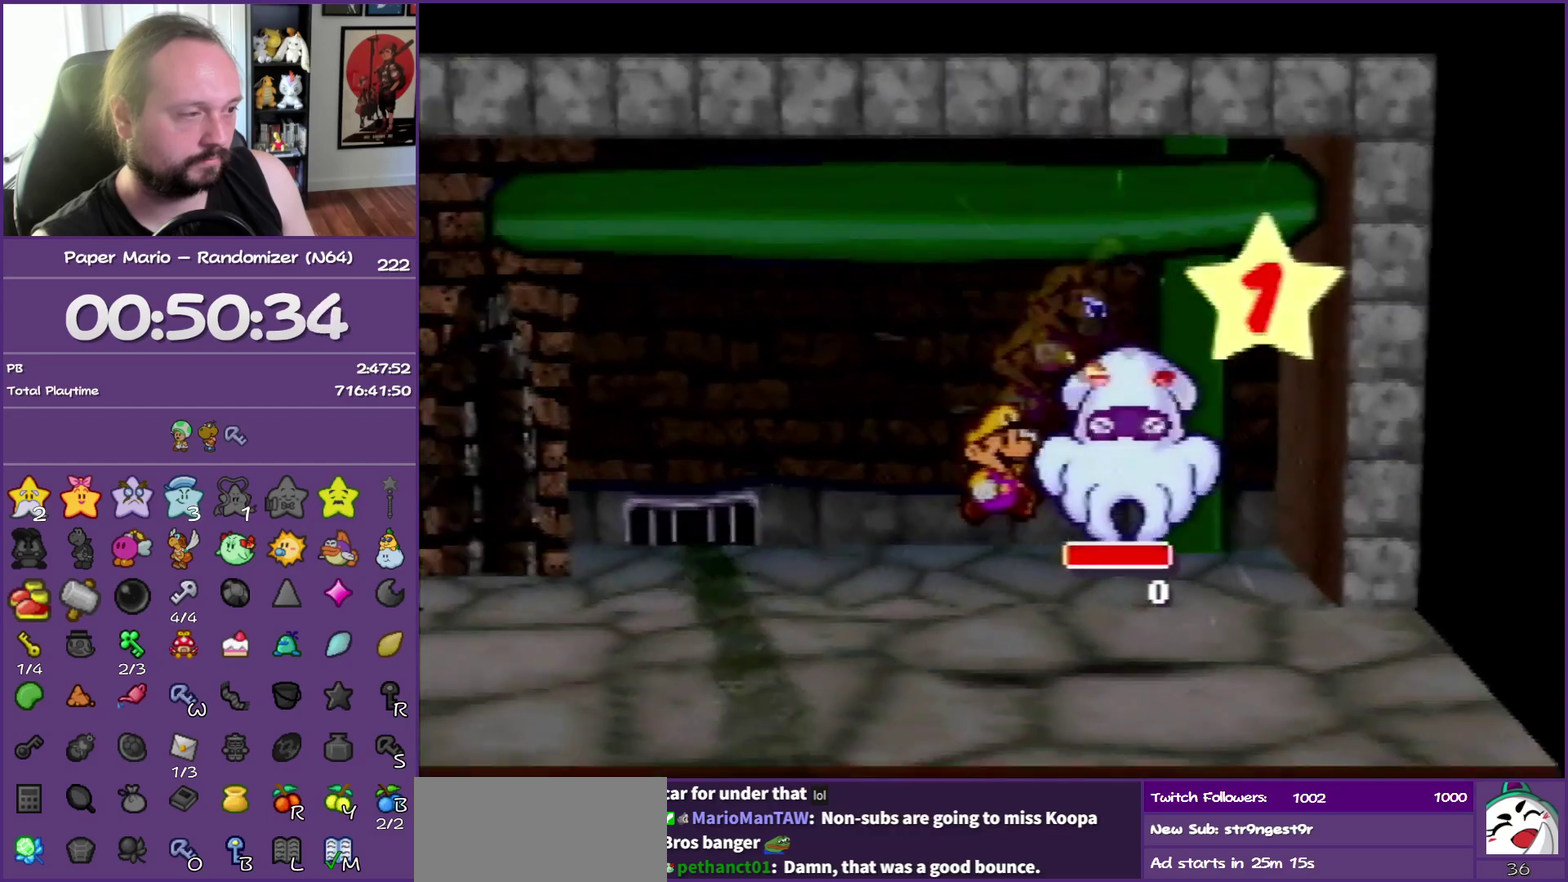
{"buttons": ["B"], "left_stick": "center", "events": [[283, "B", "down"]]}
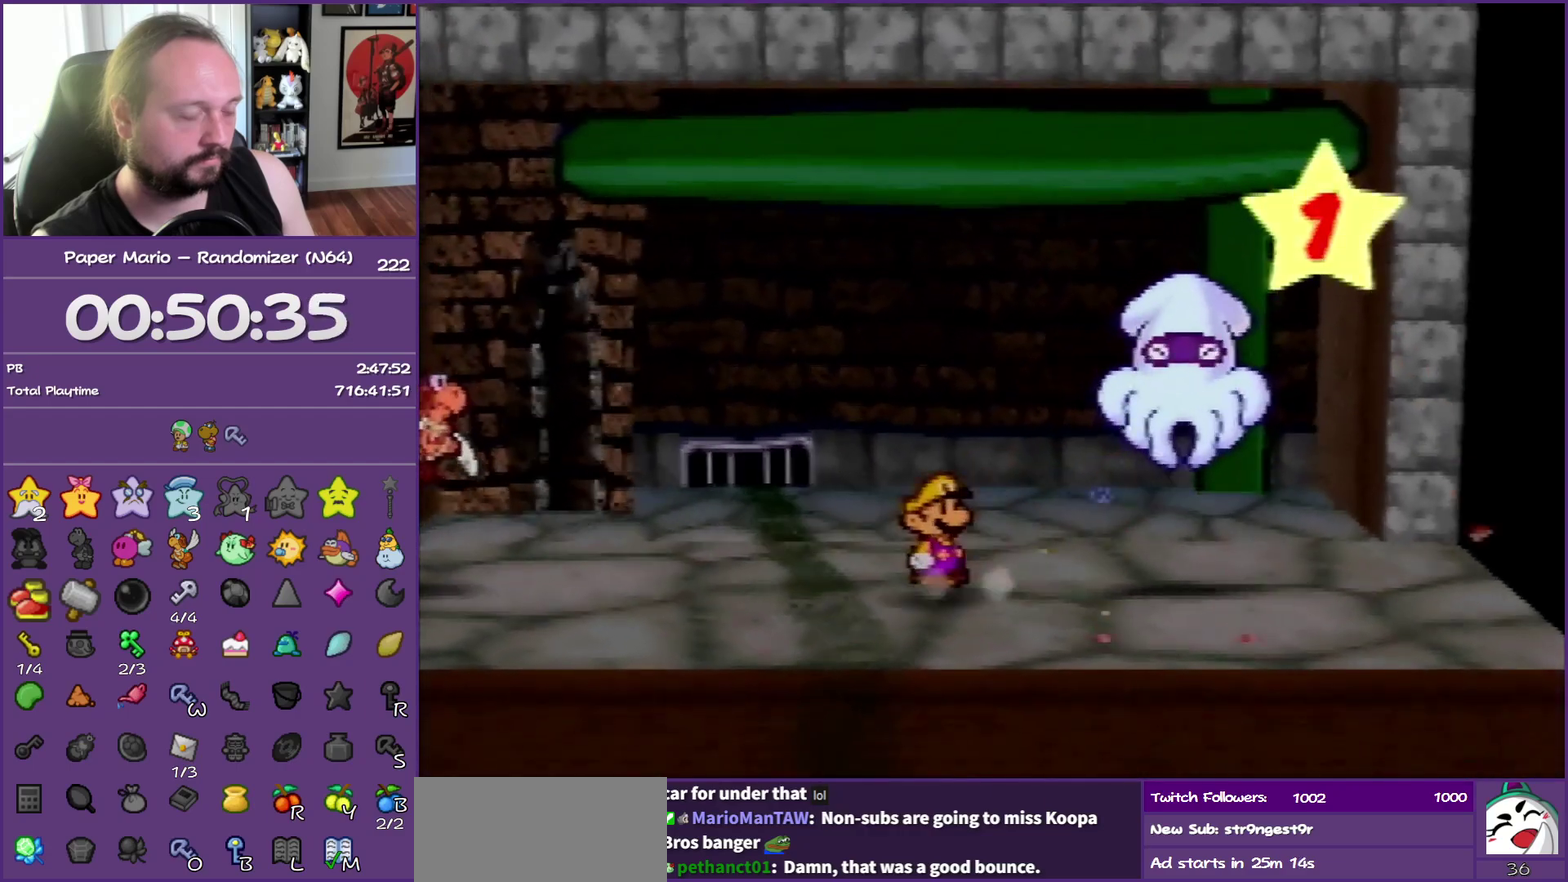
{"buttons": ["B"], "left_stick": "center", "events": []}
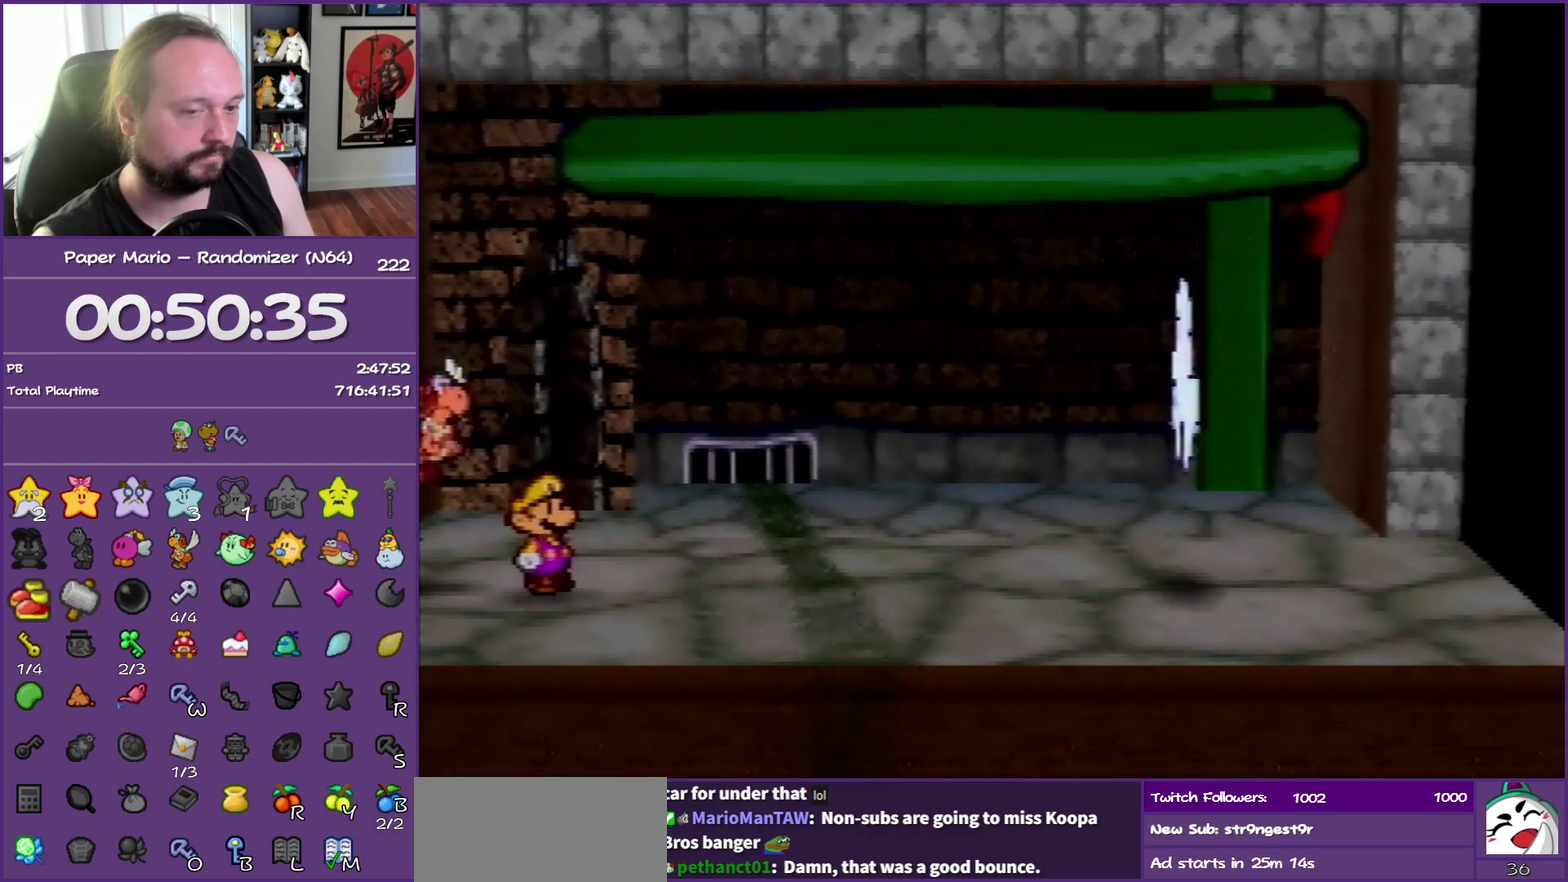
{"buttons": ["B"], "left_stick": "center", "events": []}
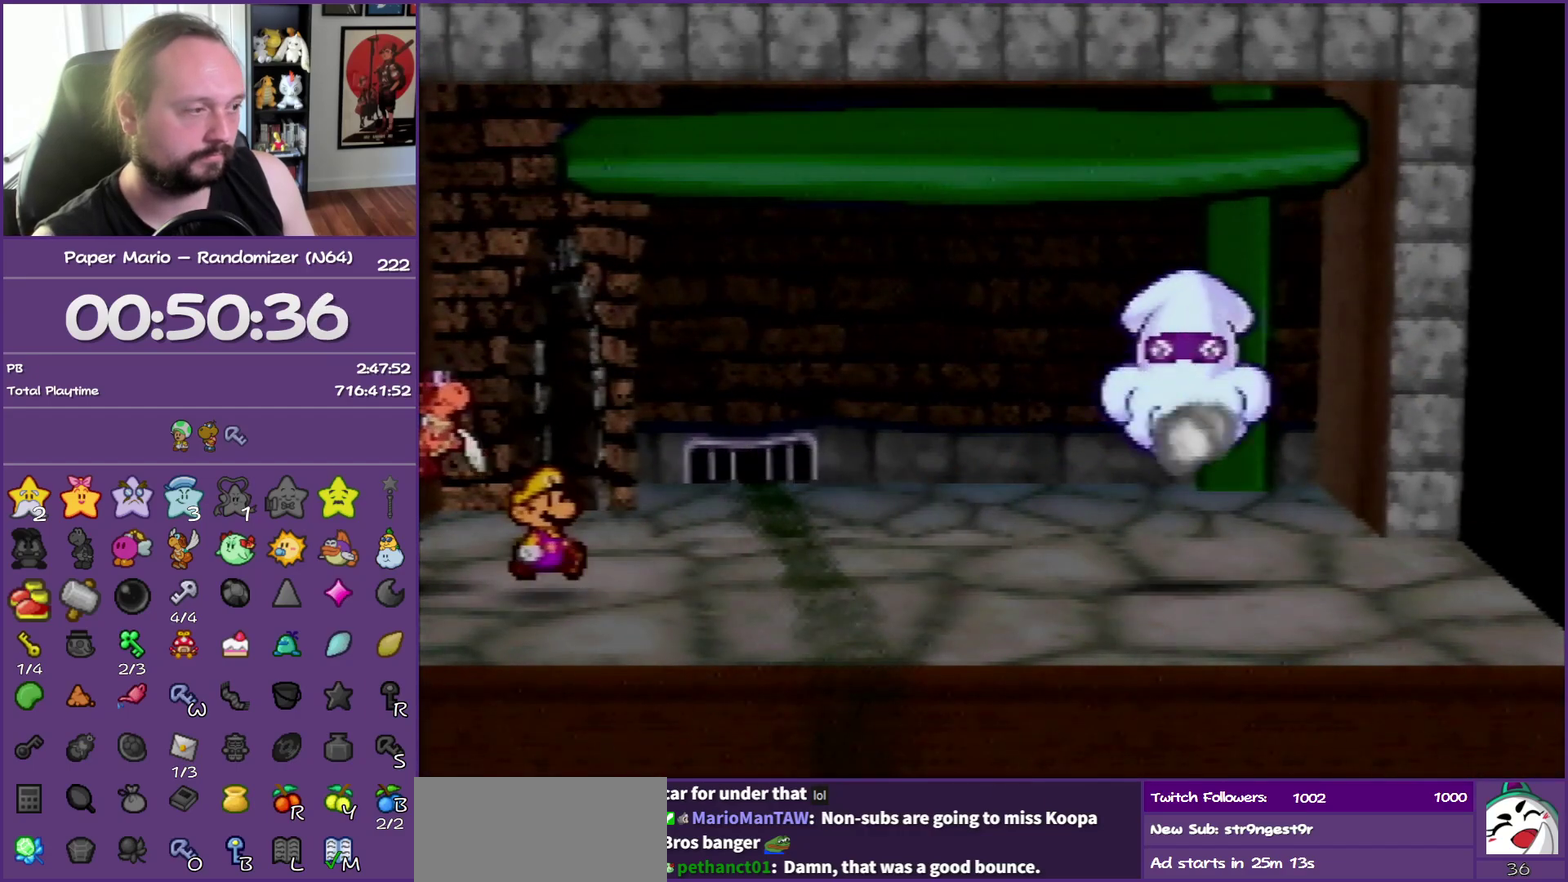
{"buttons": ["B"], "left_stick": "center", "events": []}
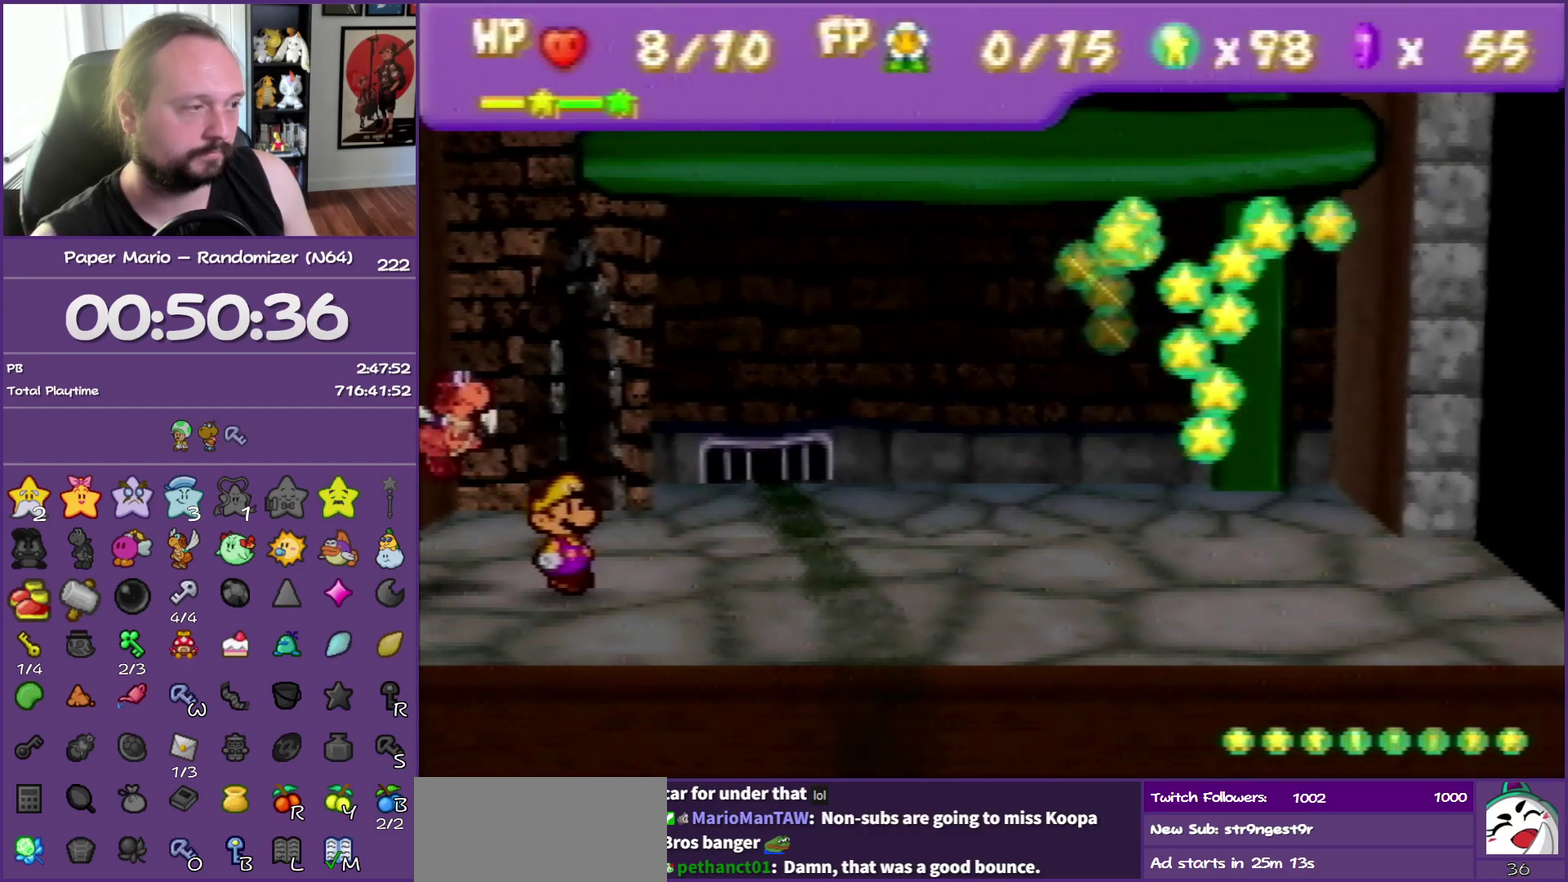
{"buttons": ["B"], "left_stick": "center", "events": []}
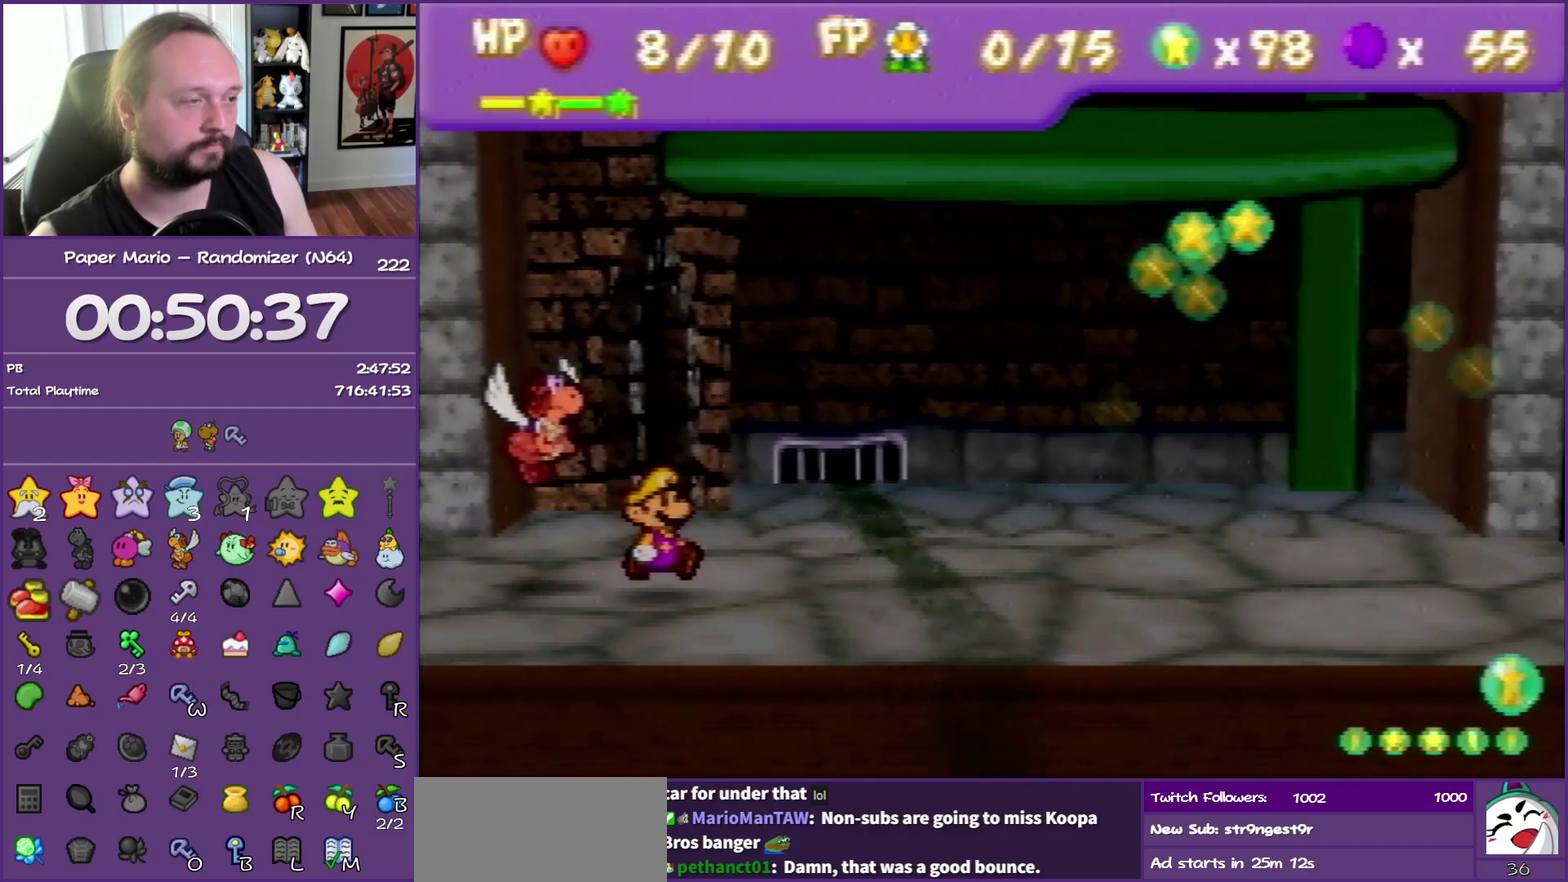
{"buttons": ["B"], "left_stick": "center", "events": []}
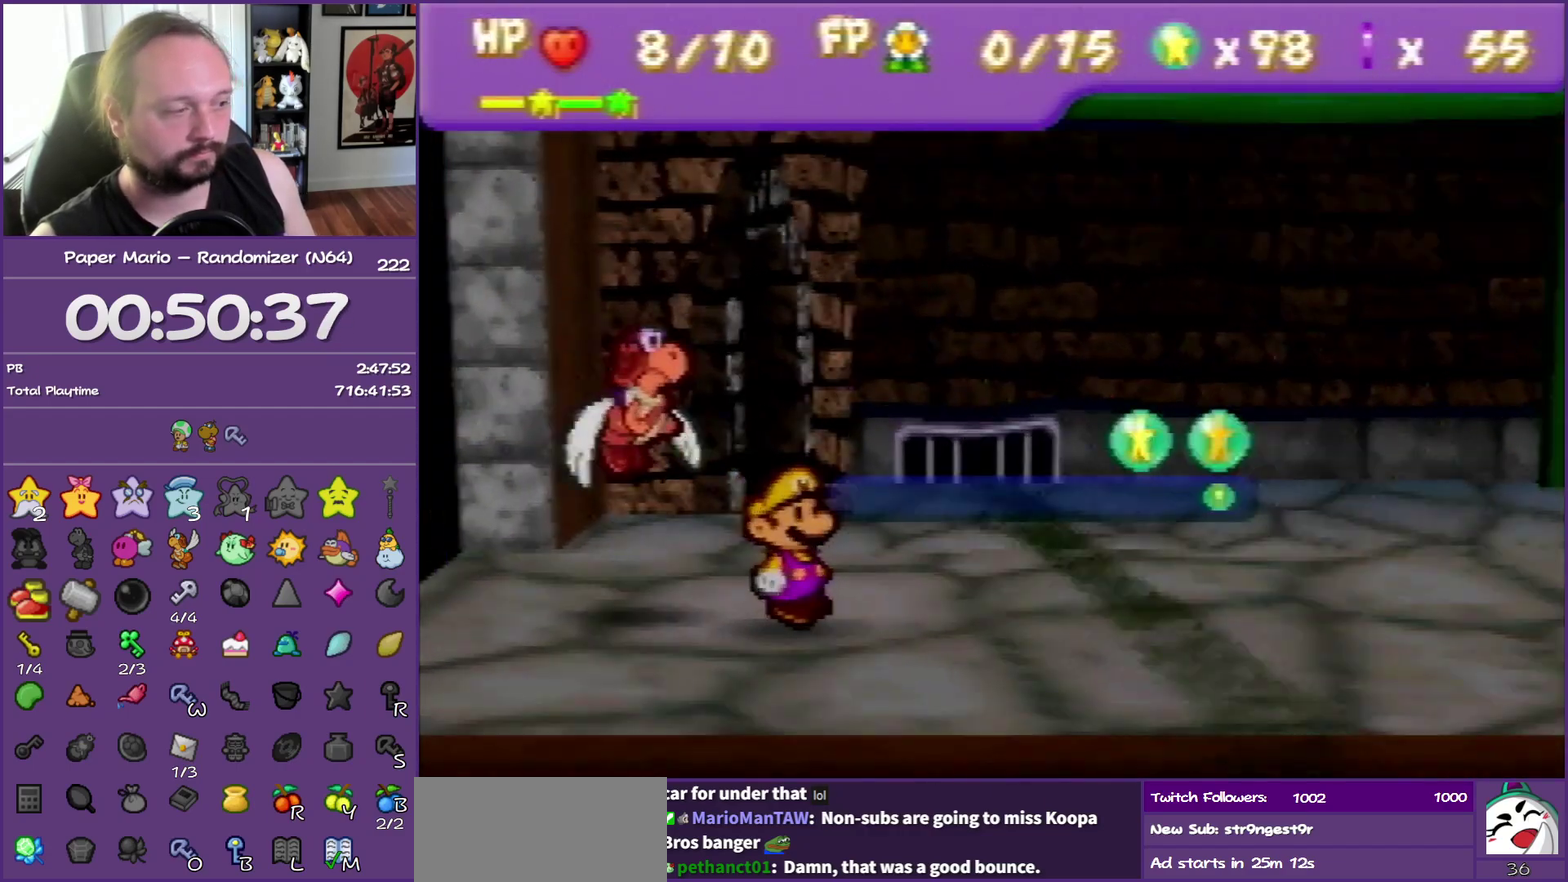
{"buttons": ["B"], "left_stick": "center", "events": []}